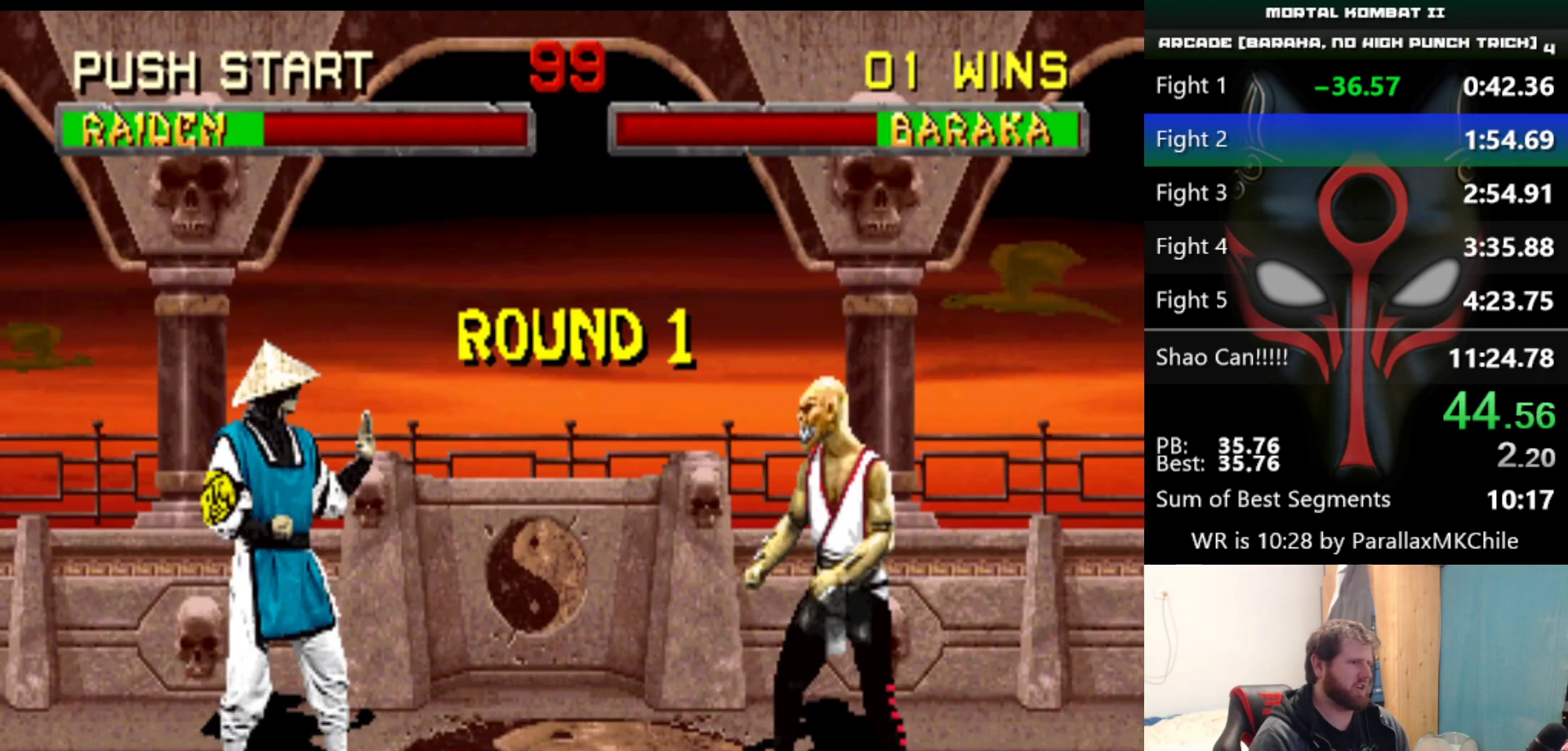
Gameplay with keyboard; each line is a JSON object with the keys held at the frame after it. "events" lists presses ("down") and releases ("up") of "a", "d", "down", "e", "left", "q", "right", "s", "up" and "w" between this image and that frame as [ms after this image, input, new state], when the widget could be followed in between. No other keys are recorded. Mouse input is not recorded.
{"keys": [], "events": [[17, "q", "up"]]}
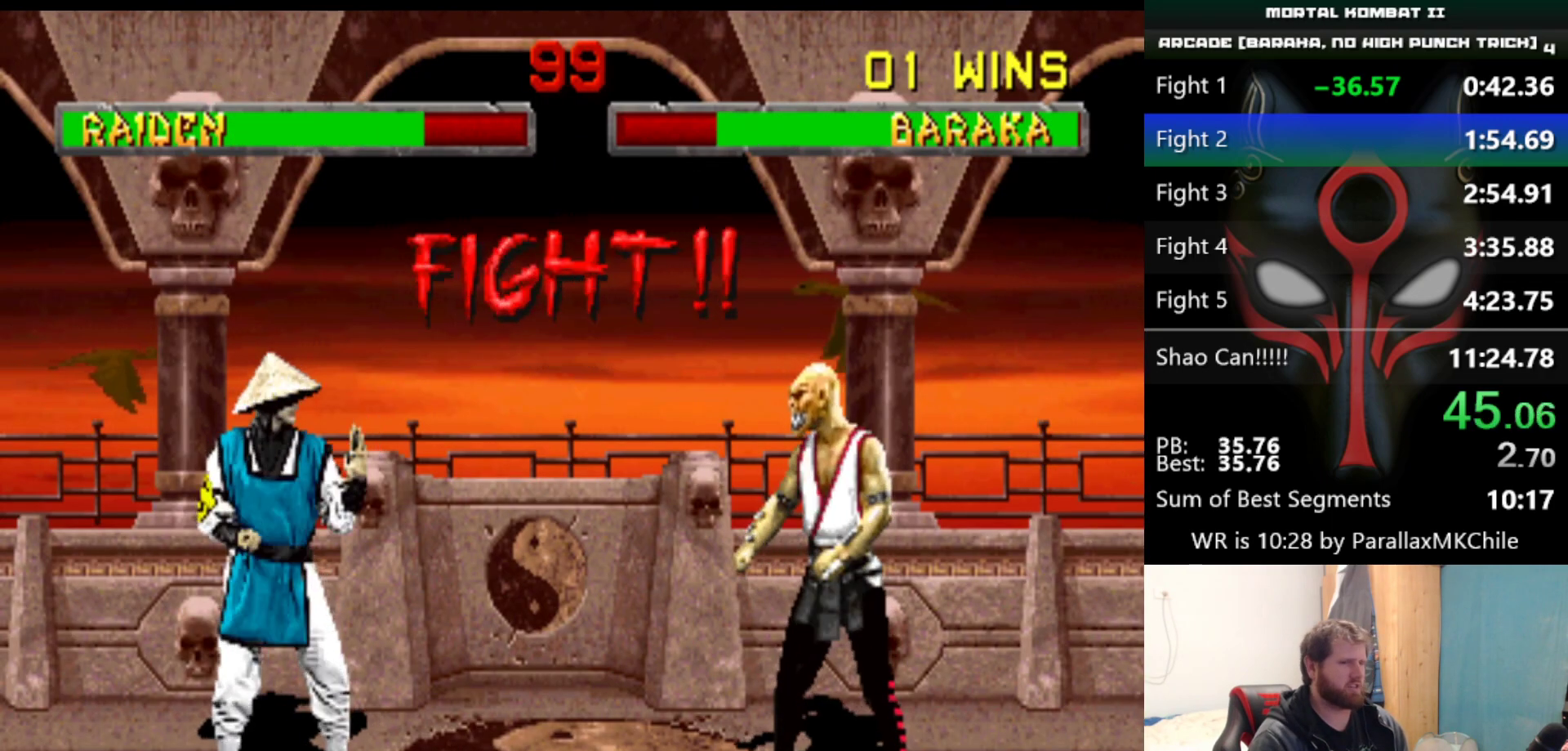
{"keys": ["left", "up"], "events": [[500, "left", "down"], [500, "up", "down"]]}
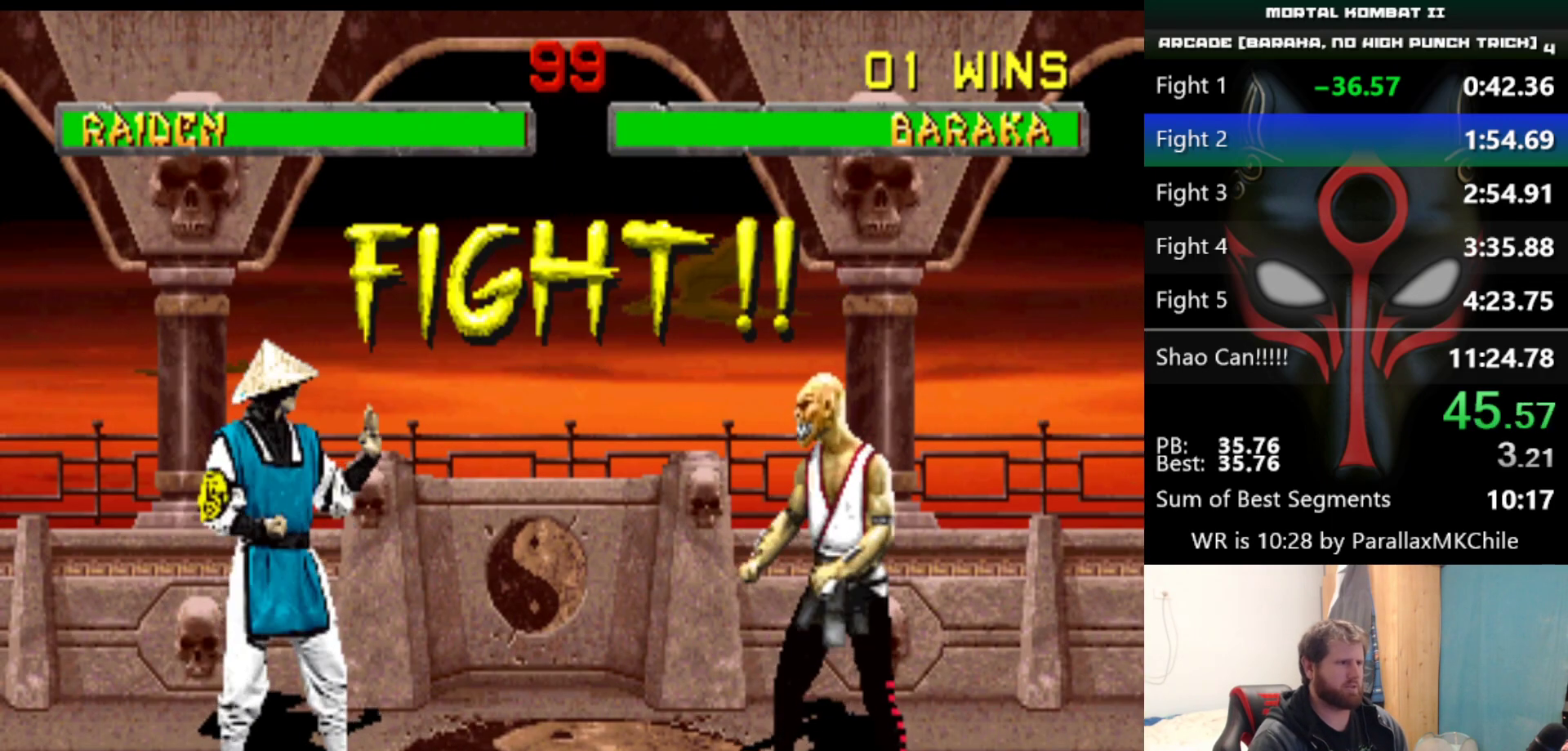
{"keys": ["left", "up"], "events": []}
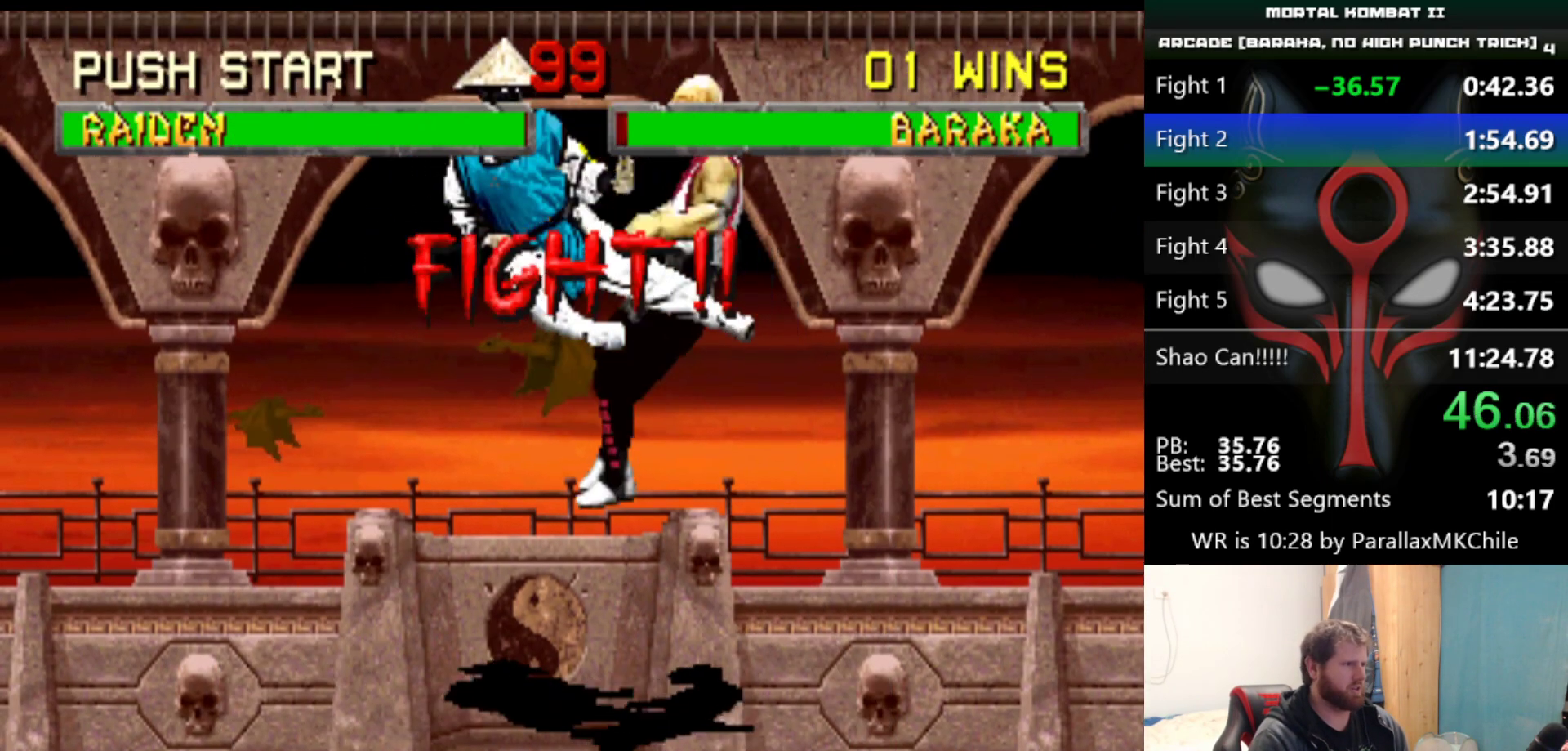
{"keys": ["left", "up"], "events": []}
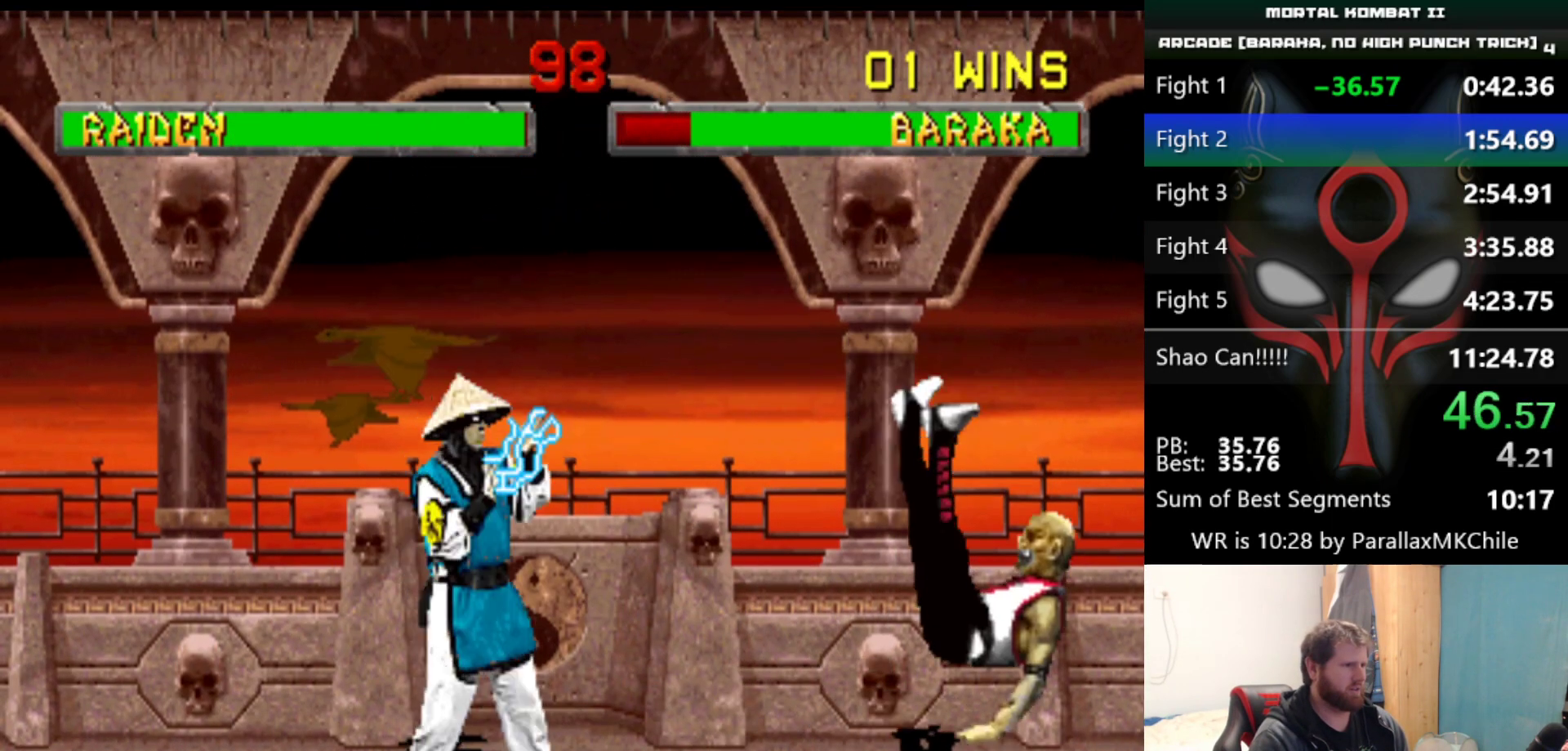
{"keys": ["left", "up"], "events": []}
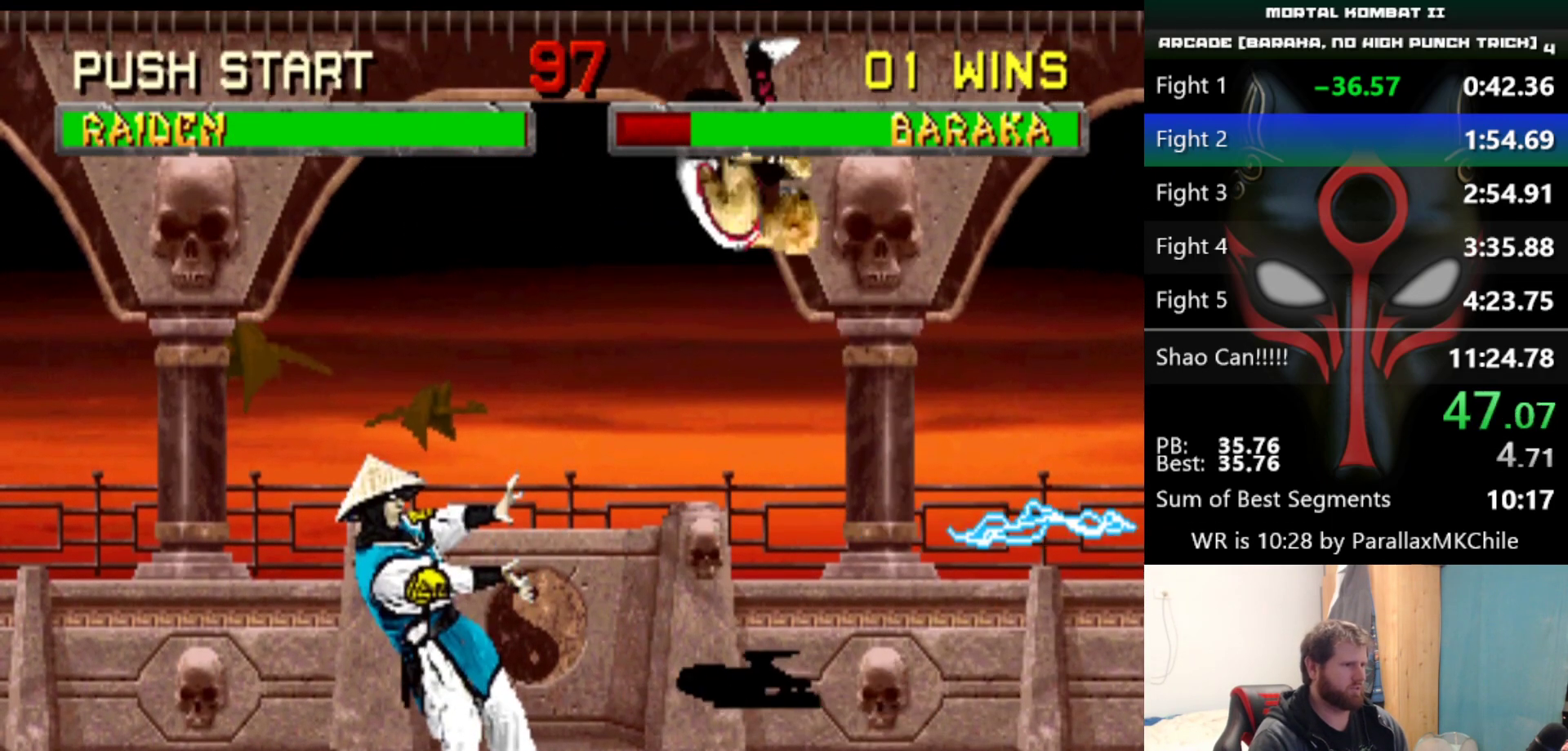
{"keys": [], "events": [[33, "left", "up"], [33, "up", "up"], [83, "d", "down"], [183, "d", "up"]]}
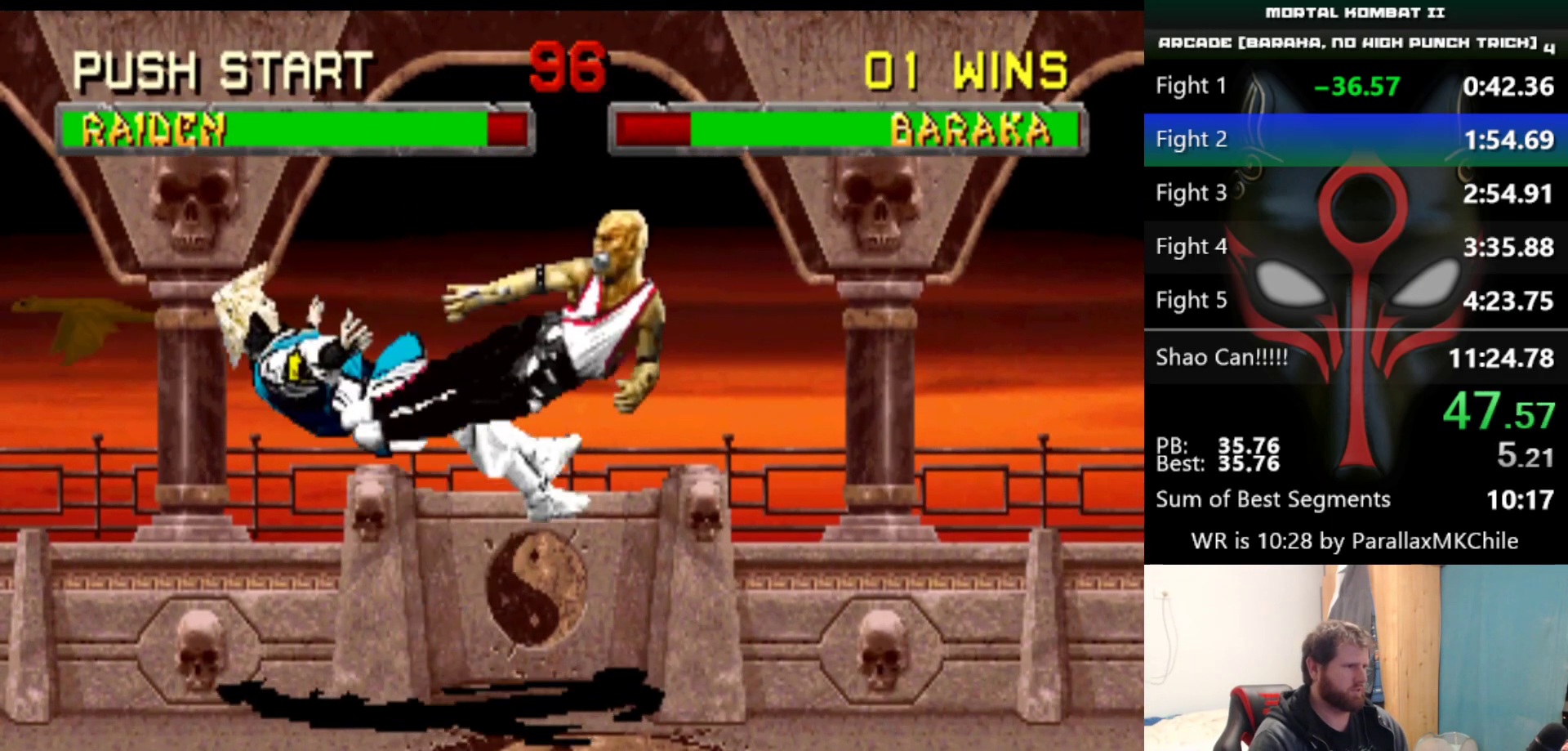
{"keys": ["left"], "events": [[50, "left", "down"]]}
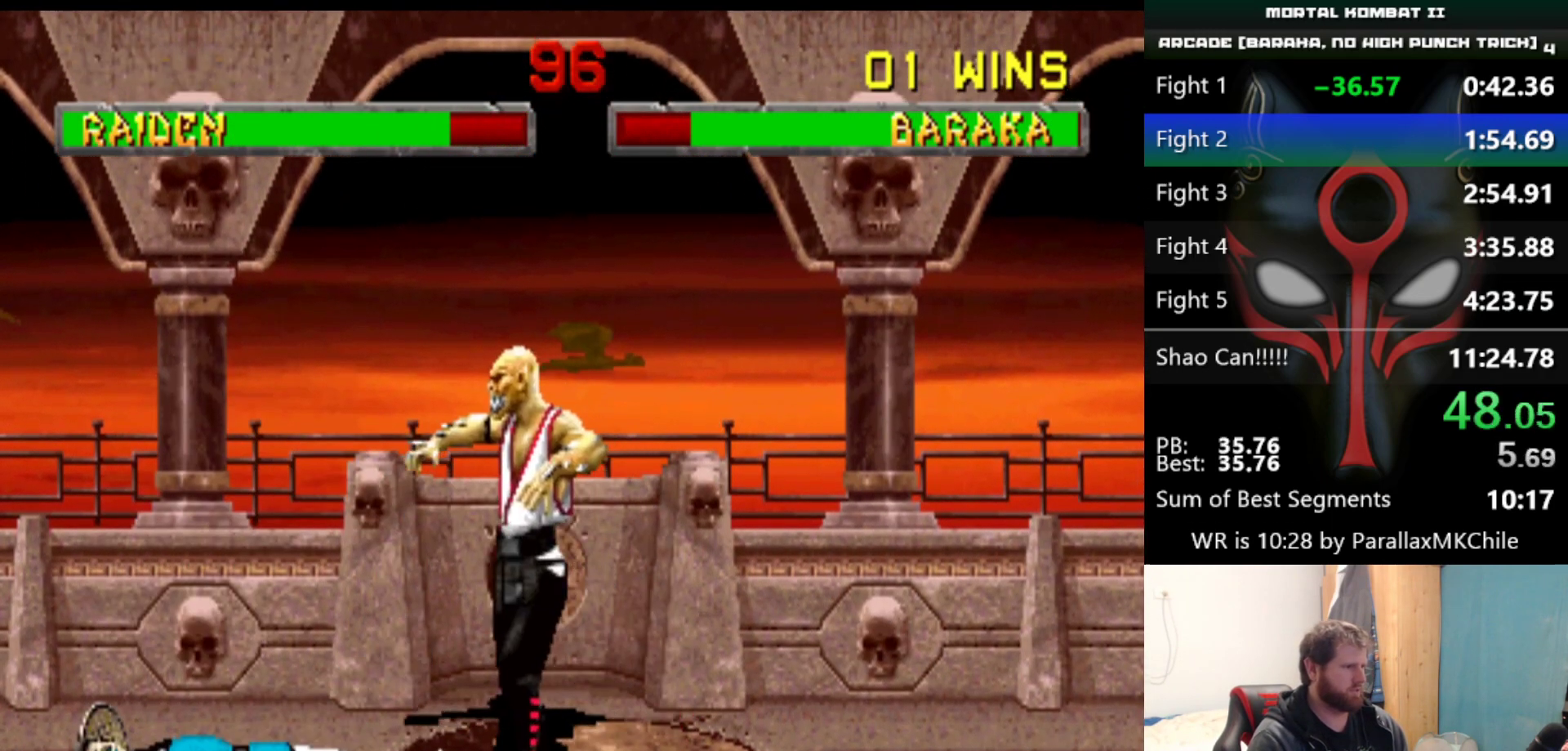
{"keys": [], "events": [[167, "a", "down"], [167, "left", "up"], [167, "right", "down"], [267, "a", "up"], [267, "right", "up"], [300, "a", "down"], [300, "right", "down"], [350, "a", "up"], [350, "right", "up"], [400, "right", "down"], [450, "a", "down"], [450, "right", "up"], [500, "a", "up"]]}
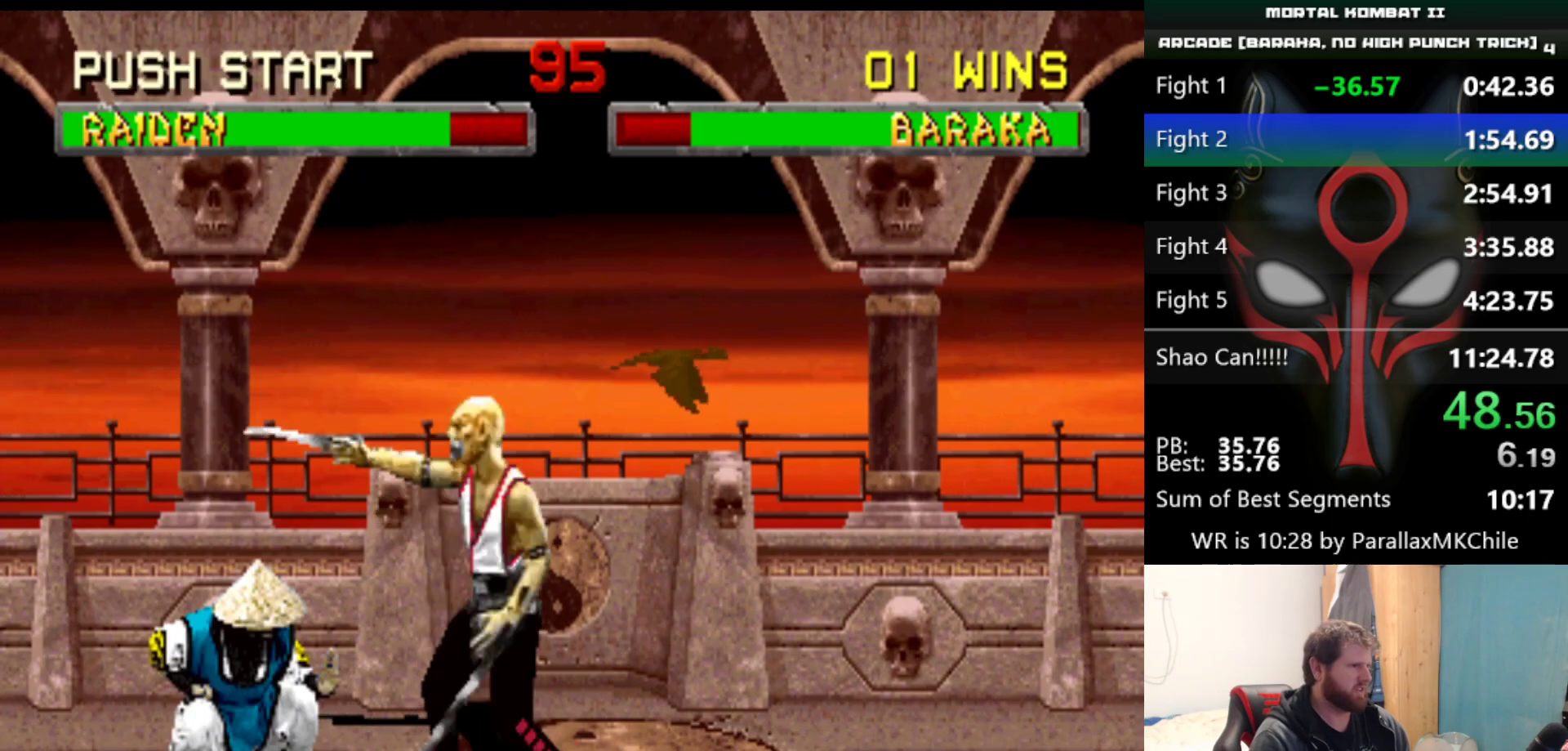
{"keys": [], "events": [[50, "a", "down"], [83, "a", "up"], [133, "a", "down"], [133, "right", "down"], [183, "right", "up"], [233, "a", "up"], [233, "right", "down"], [283, "a", "down"], [317, "a", "up"], [317, "right", "up"]]}
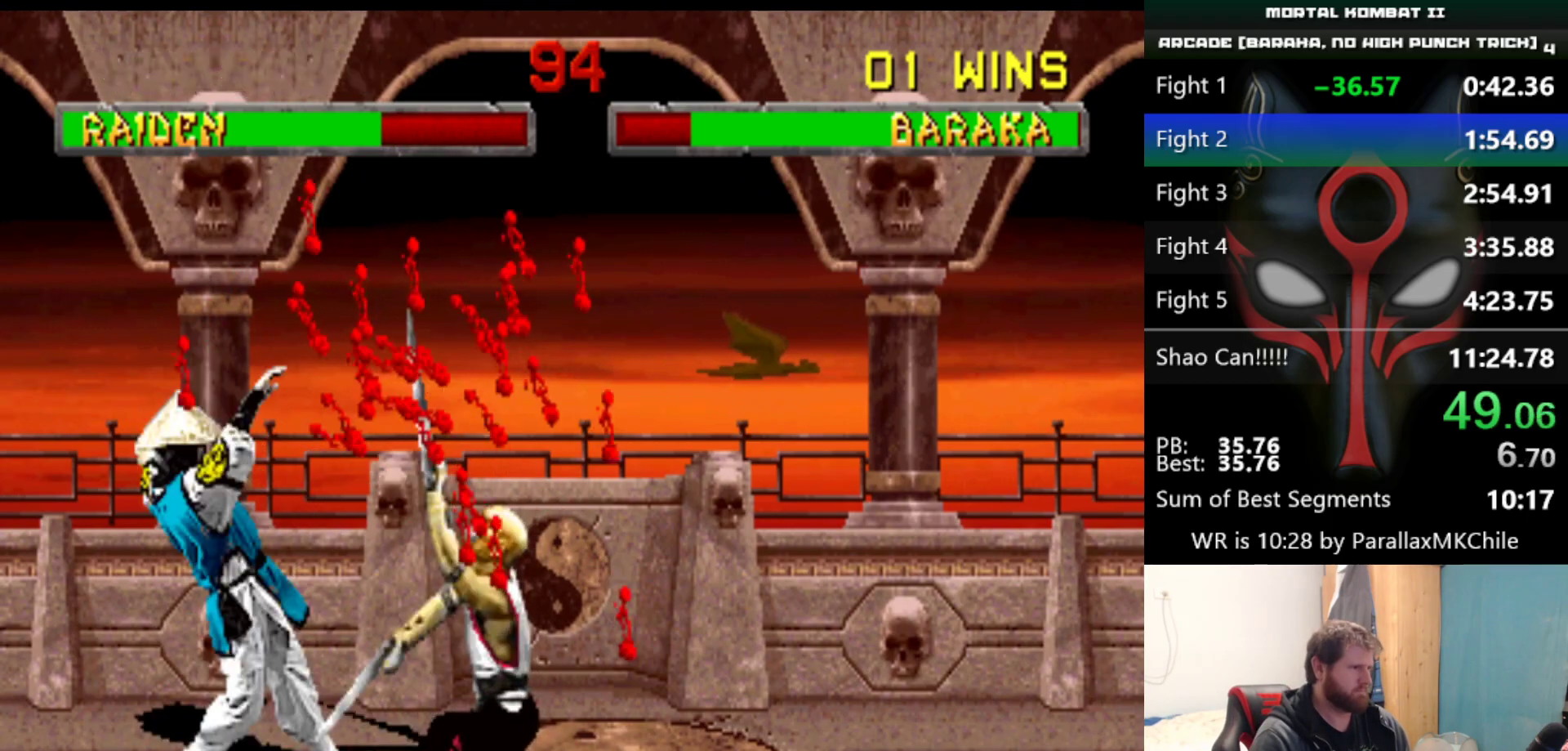
{"keys": ["right"], "events": [[300, "right", "down"]]}
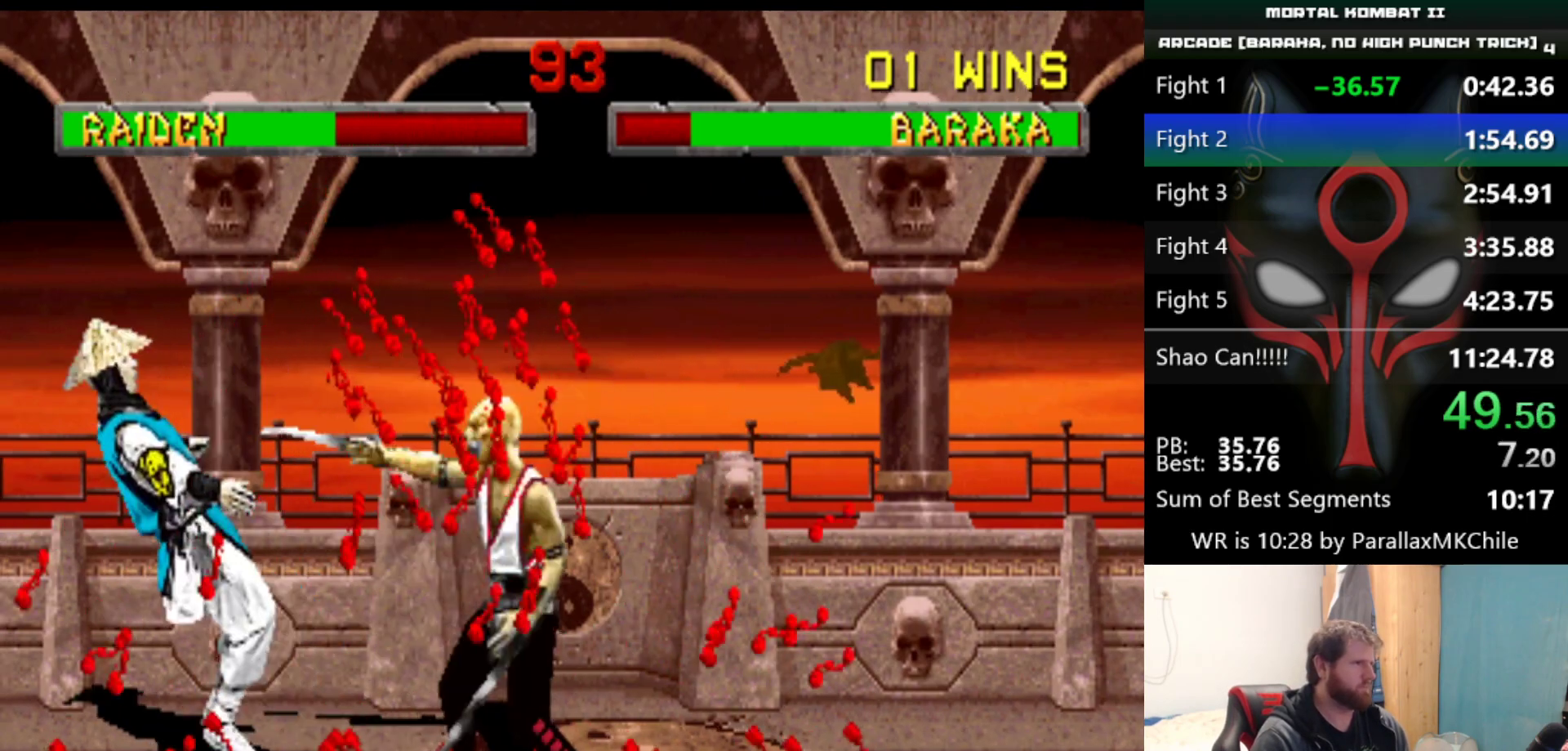
{"keys": ["right"], "events": []}
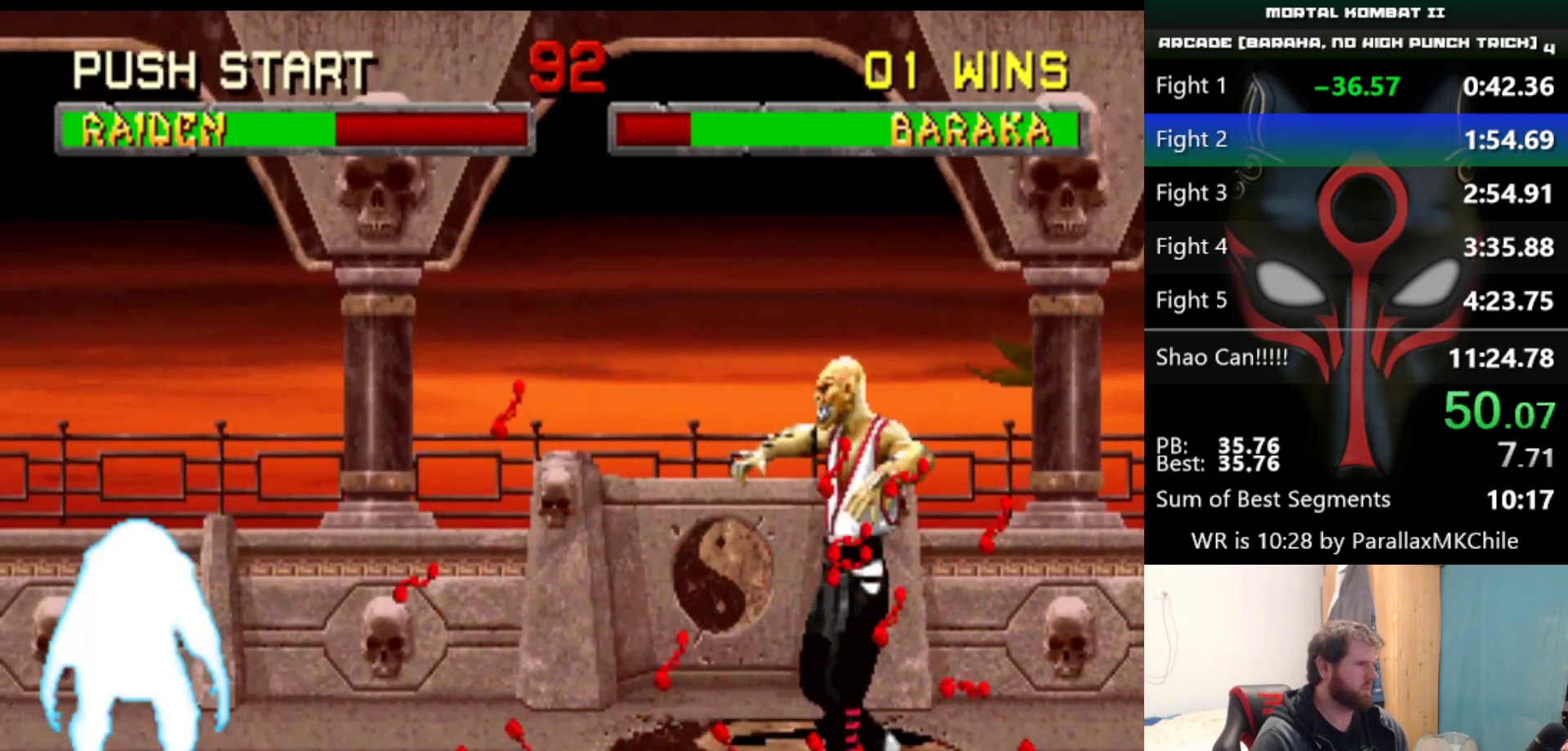
{"keys": ["d", "left", "up"], "events": [[233, "left", "down"], [233, "right", "up"], [233, "up", "down"], [467, "d", "down"]]}
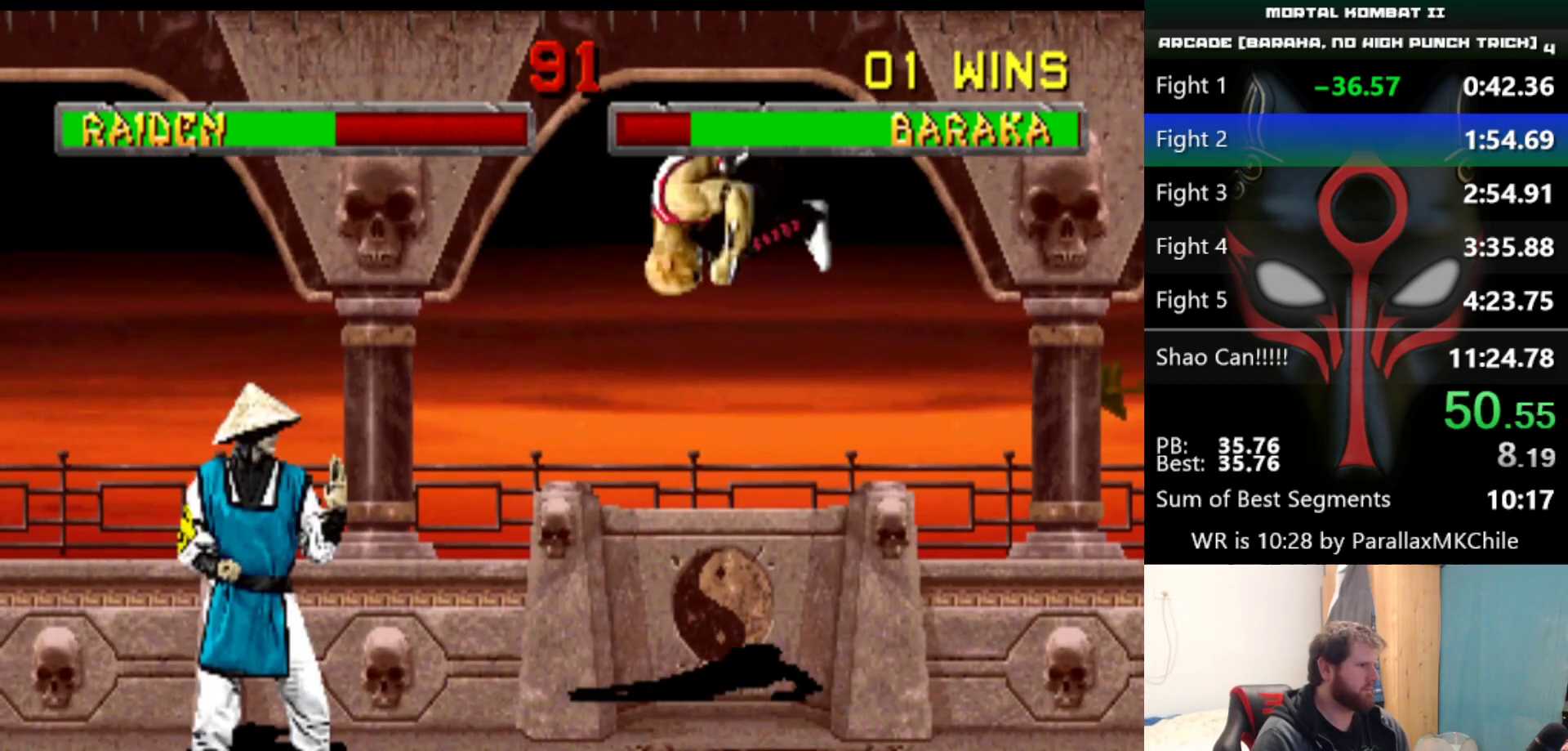
{"keys": ["left", "up"], "events": [[50, "d", "up"]]}
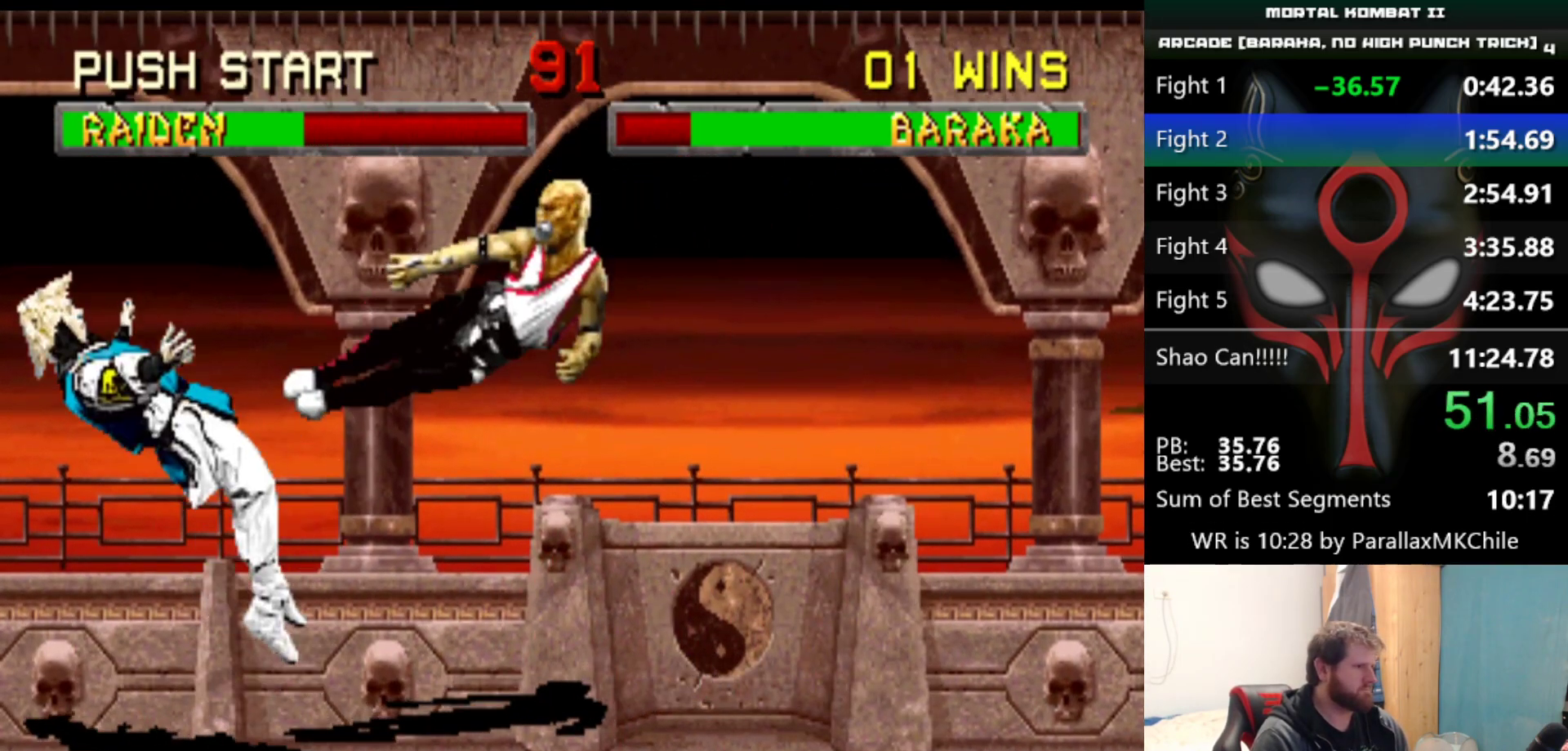
{"keys": ["right", "up"], "events": [[117, "left", "up"], [117, "up", "up"], [167, "right", "down"], [217, "up", "down"]]}
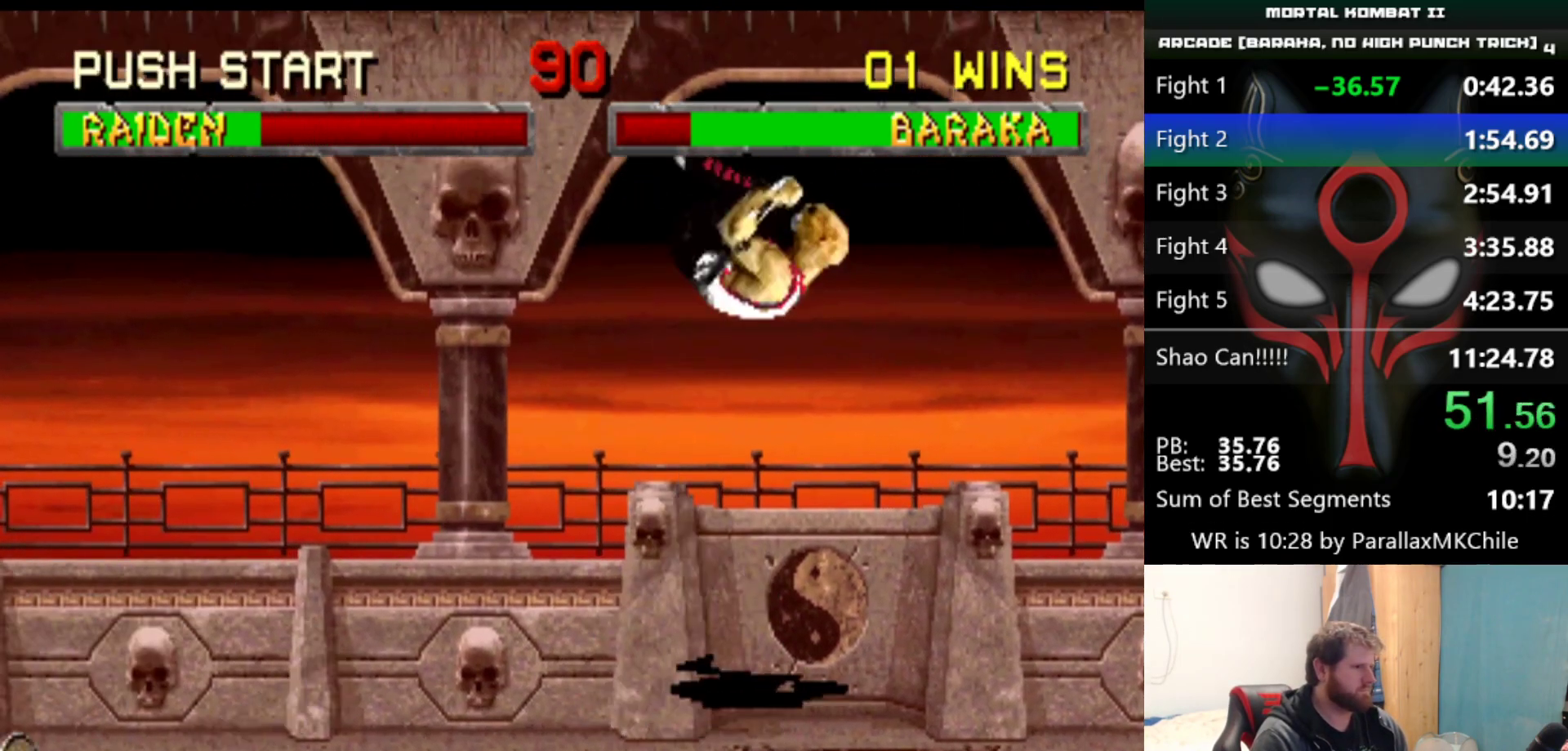
{"keys": ["right"], "events": [[33, "up", "up"]]}
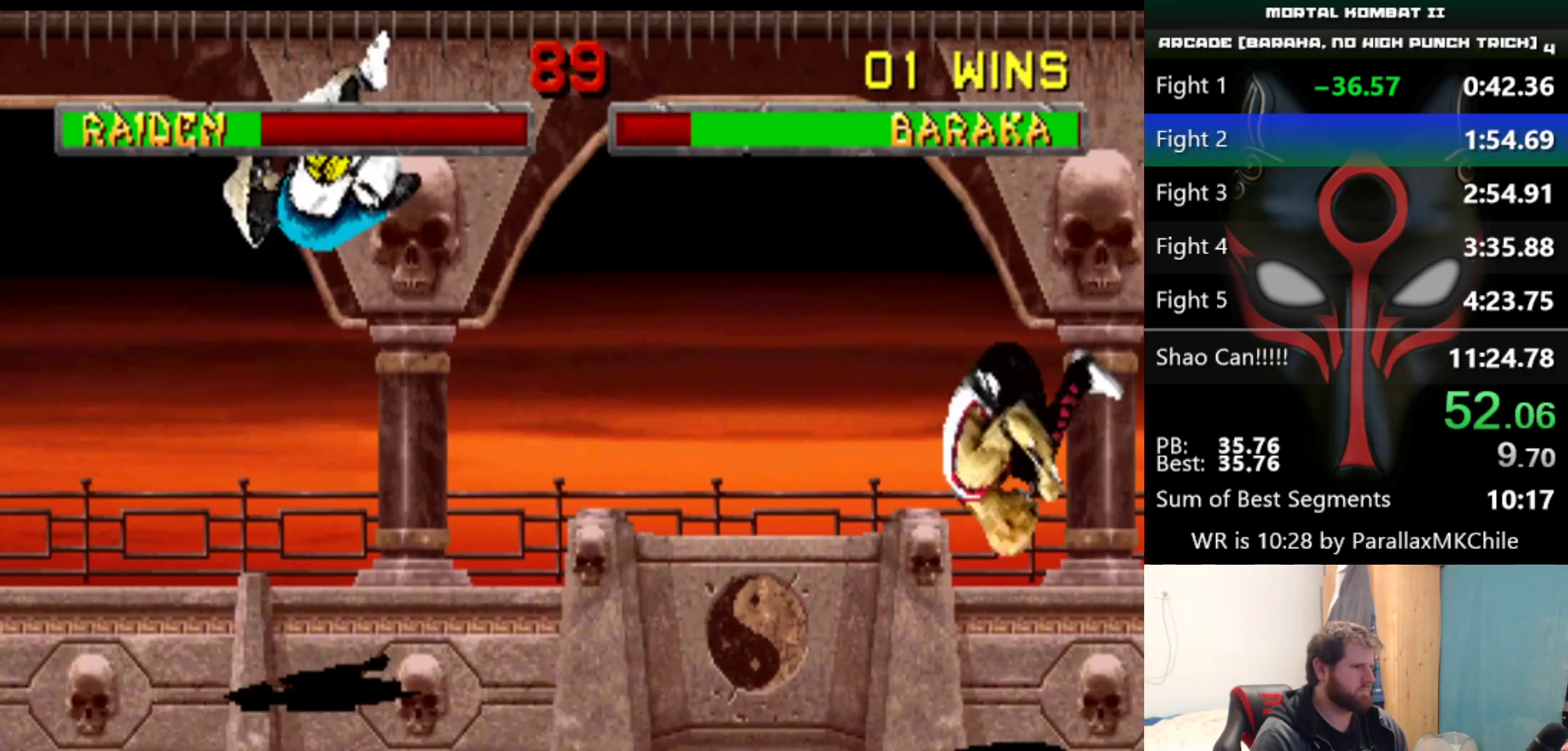
{"keys": ["right", "up"], "events": [[383, "up", "down"]]}
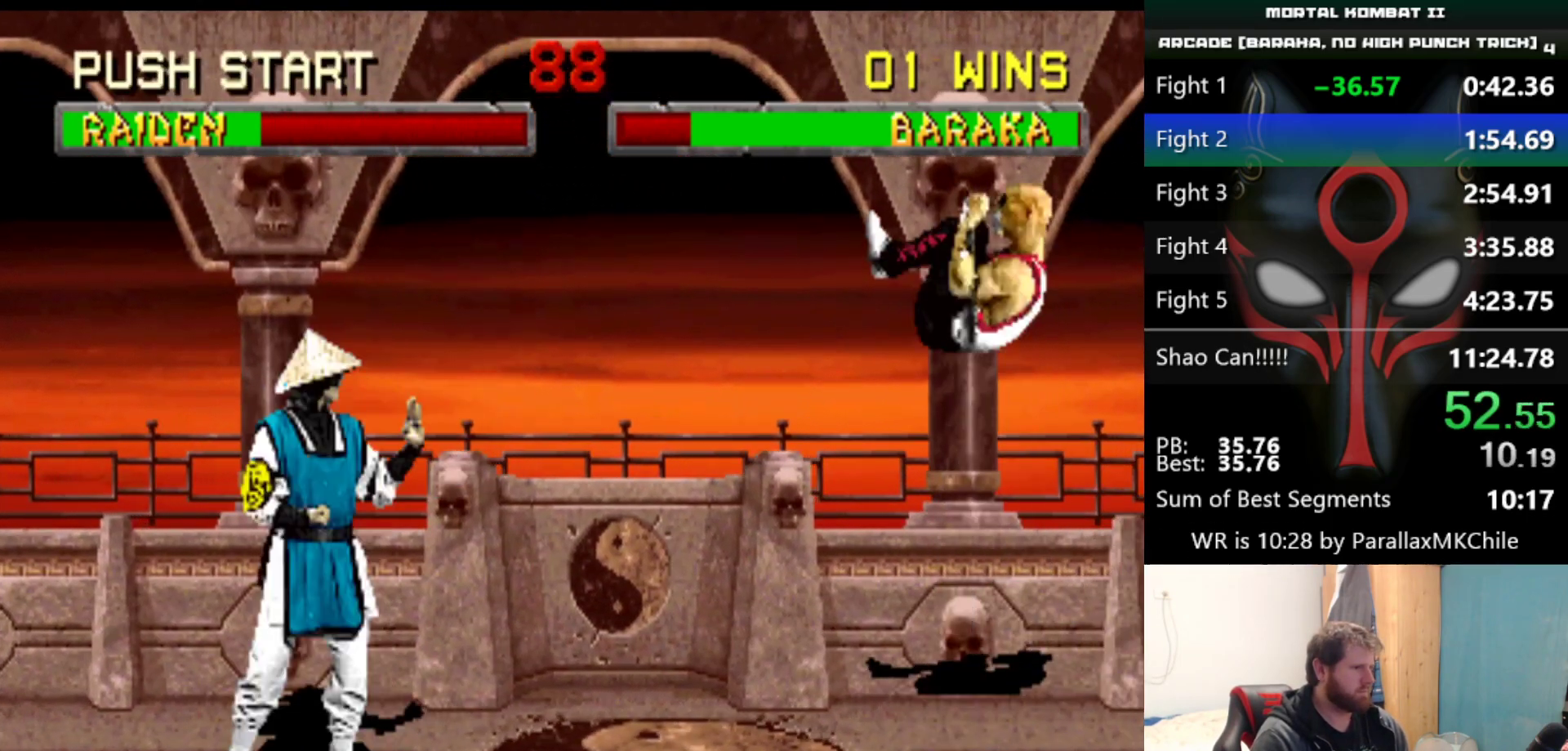
{"keys": [], "events": [[400, "up", "up"], [500, "right", "up"]]}
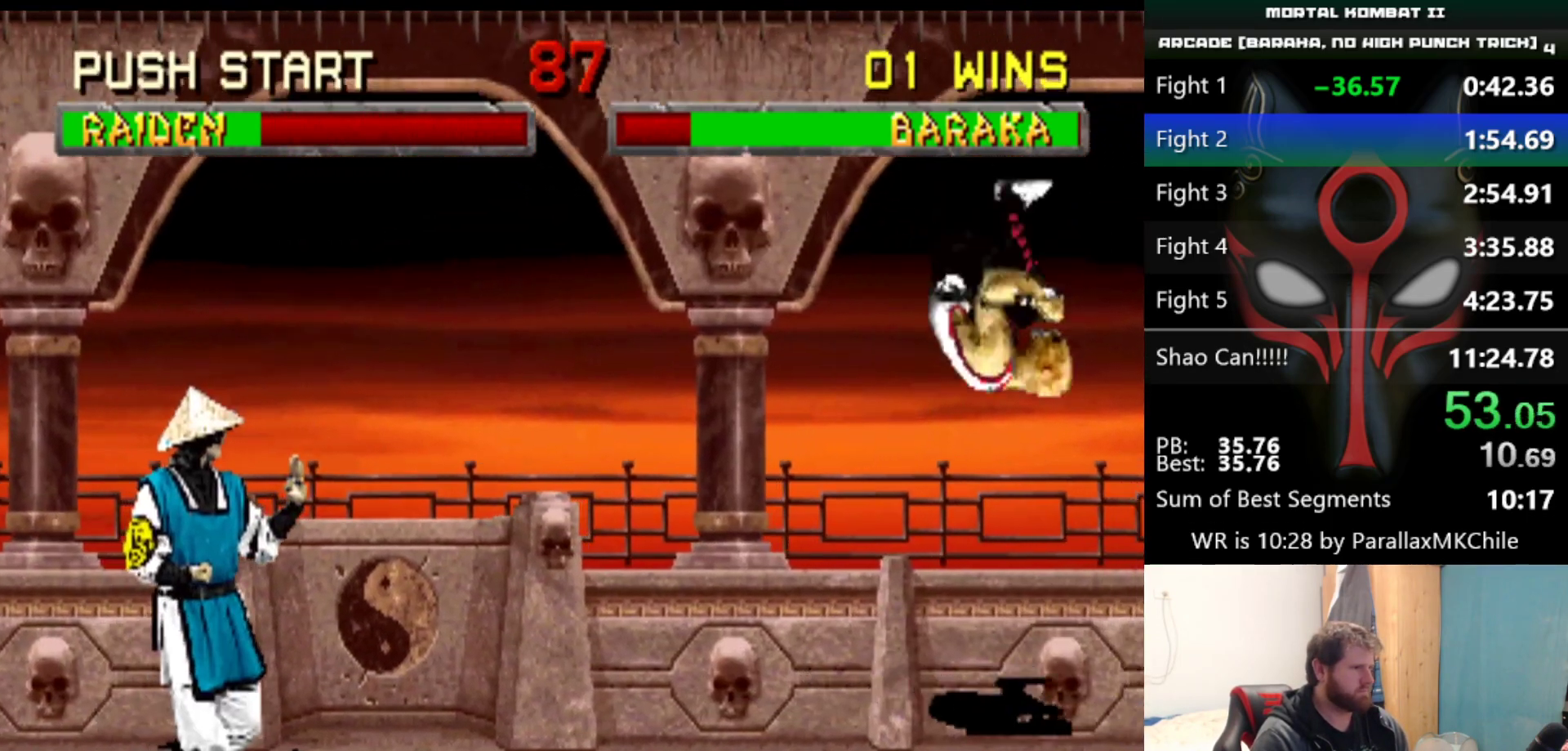
{"keys": ["d", "left", "up"], "events": [[50, "left", "down"], [50, "up", "down"], [467, "d", "down"]]}
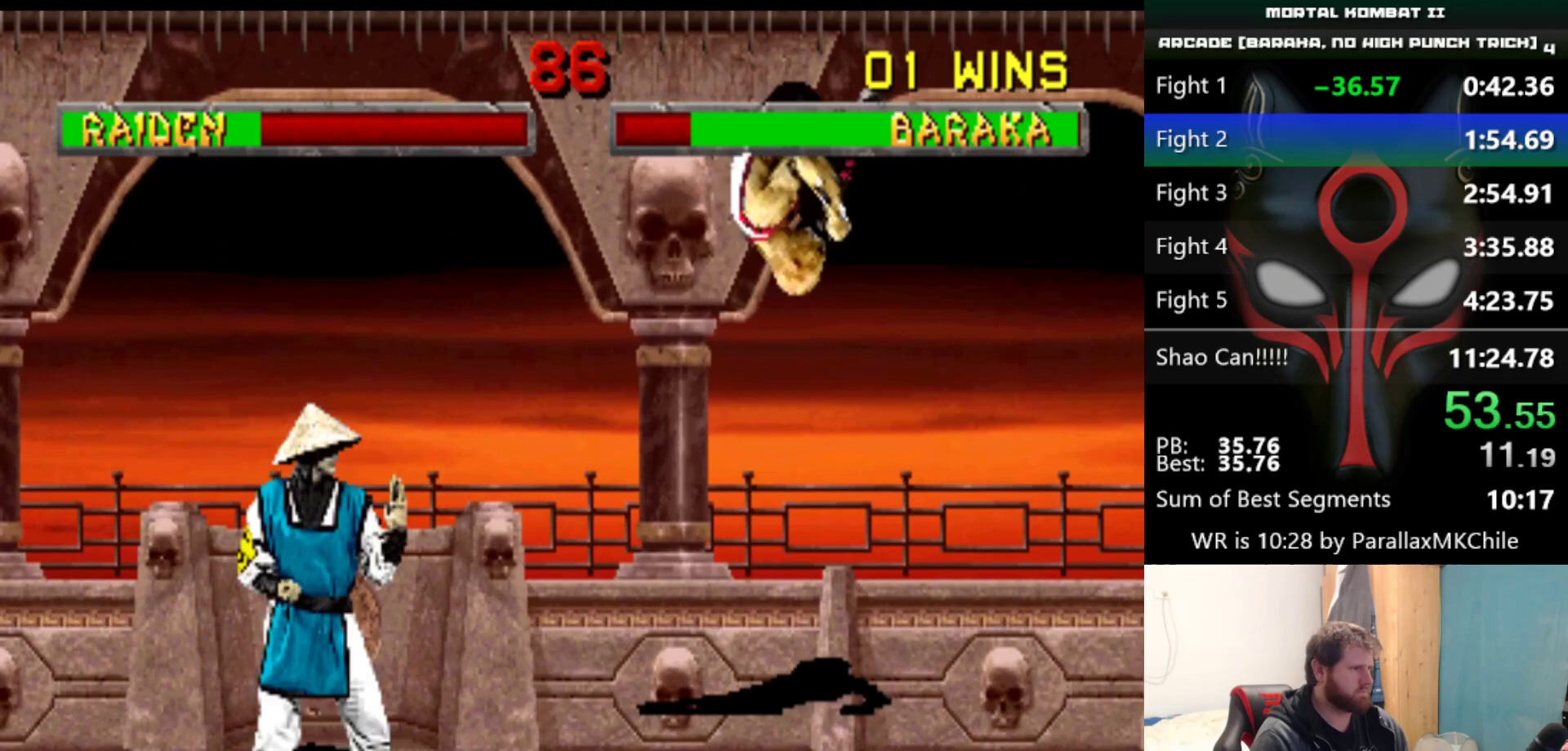
{"keys": ["left", "up"], "events": [[50, "d", "up"]]}
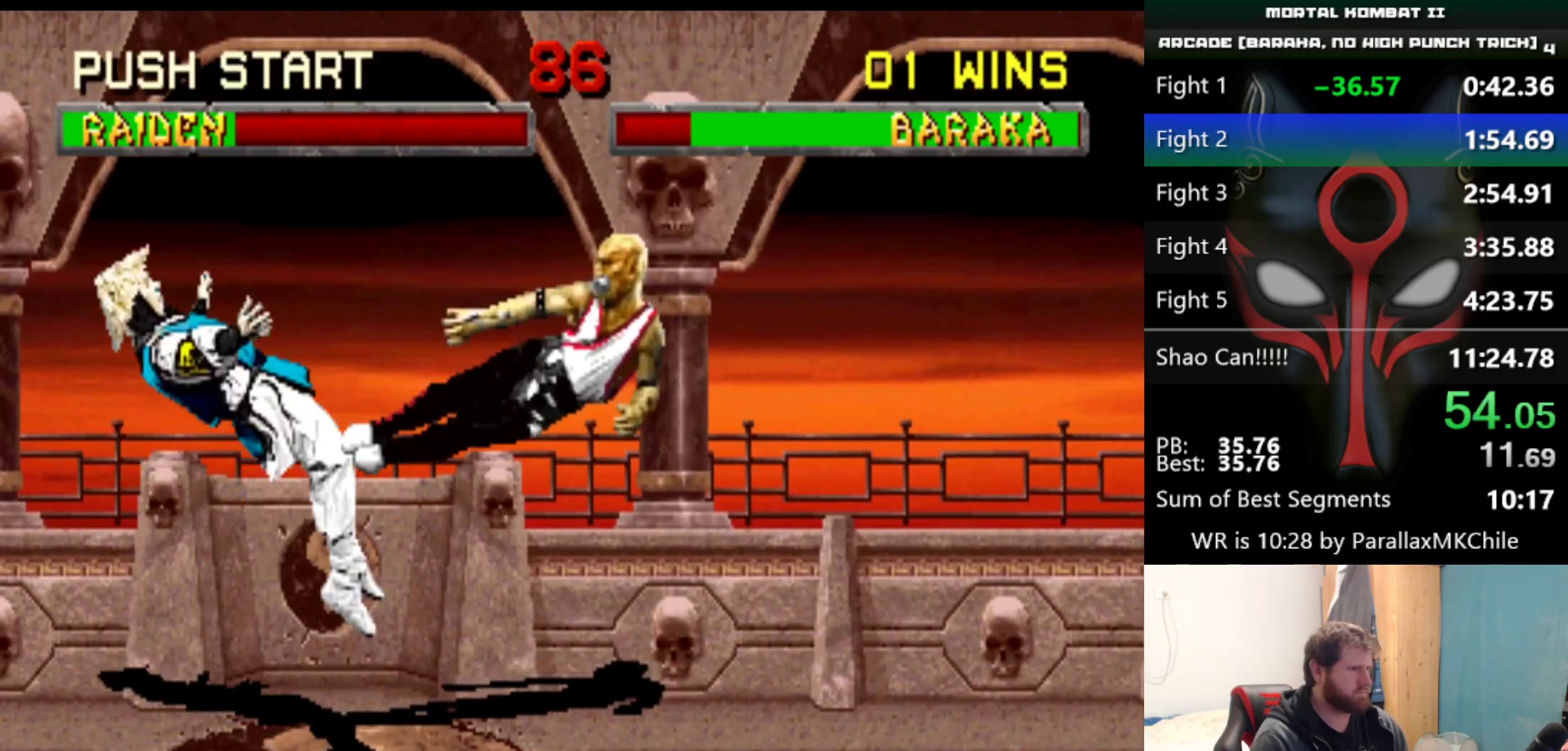
{"keys": ["left", "up"], "events": []}
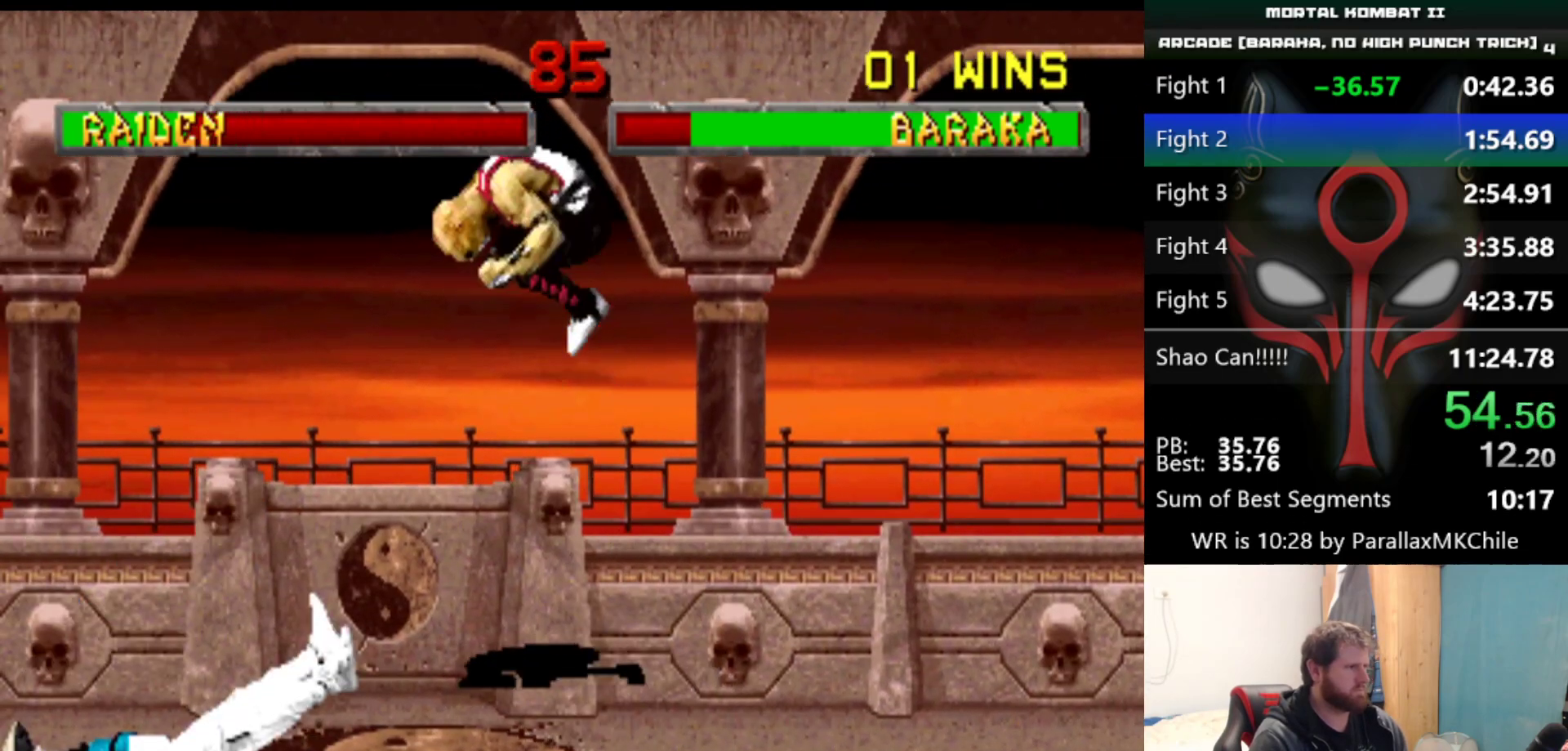
{"keys": [], "events": [[83, "d", "down"], [133, "d", "up"], [183, "left", "up"], [183, "up", "up"]]}
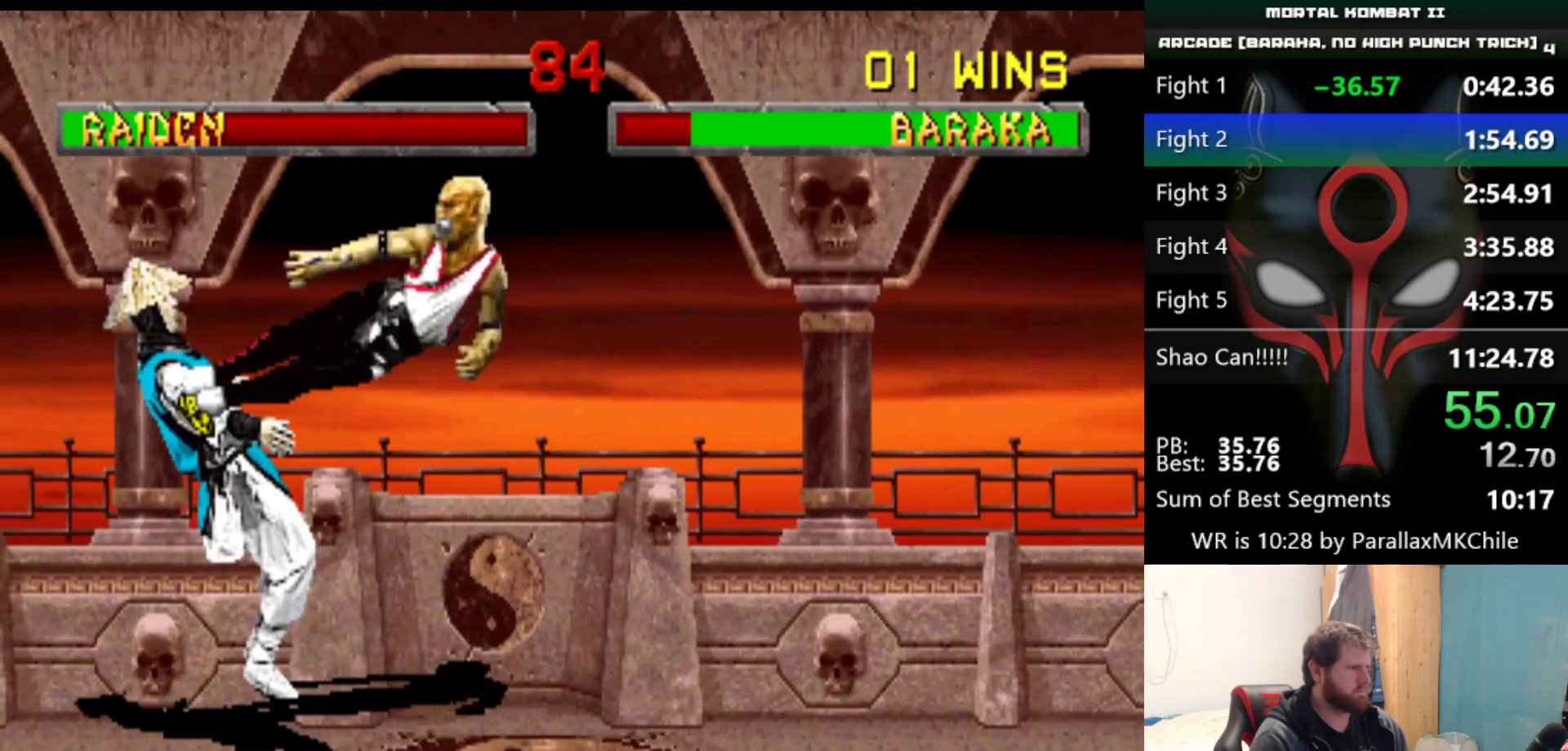
{"keys": ["left"], "events": [[200, "left", "down"]]}
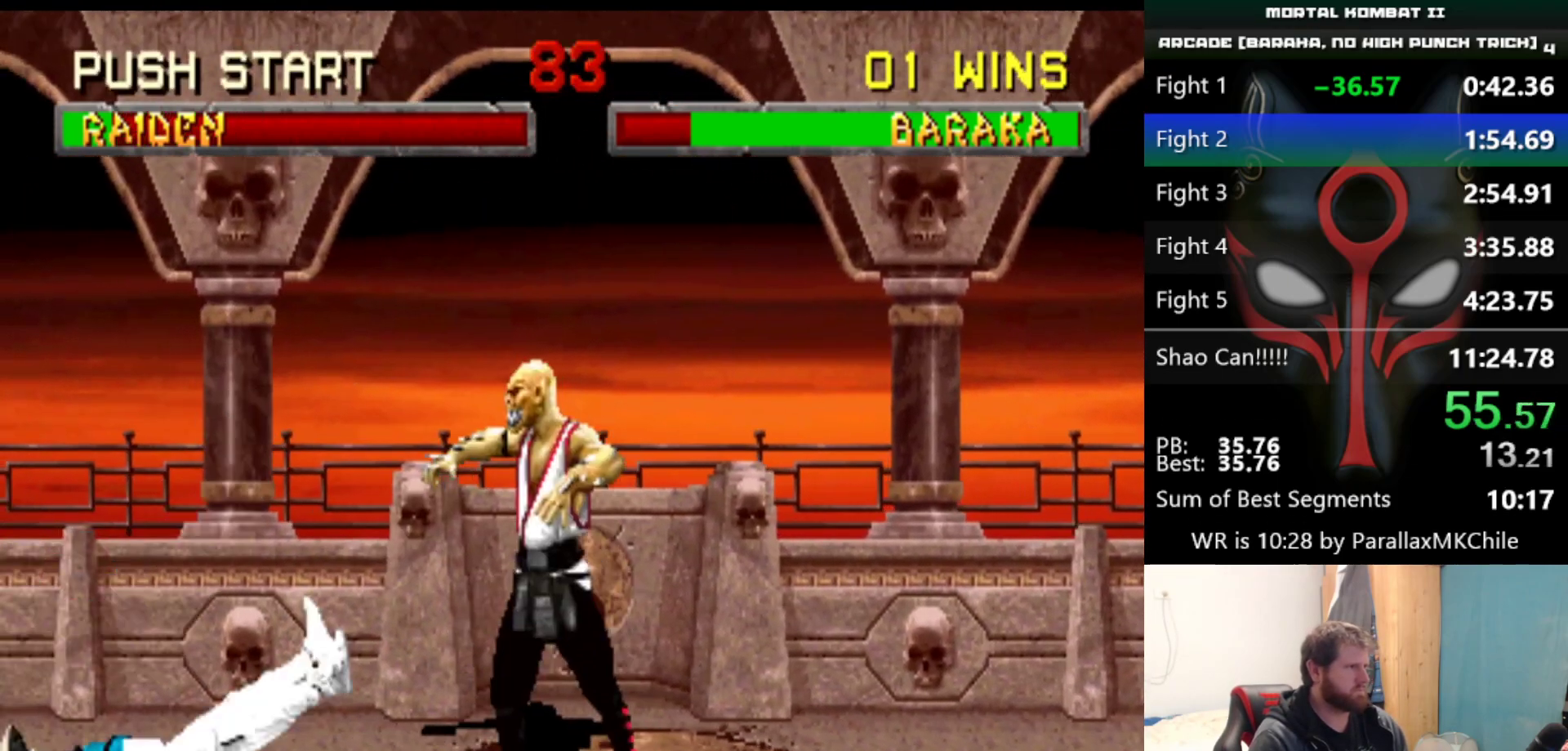
{"keys": ["a", "right"], "events": [[350, "a", "down"], [350, "left", "up"], [350, "right", "down"], [400, "right", "up"], [450, "a", "up"], [500, "a", "down"], [500, "right", "down"]]}
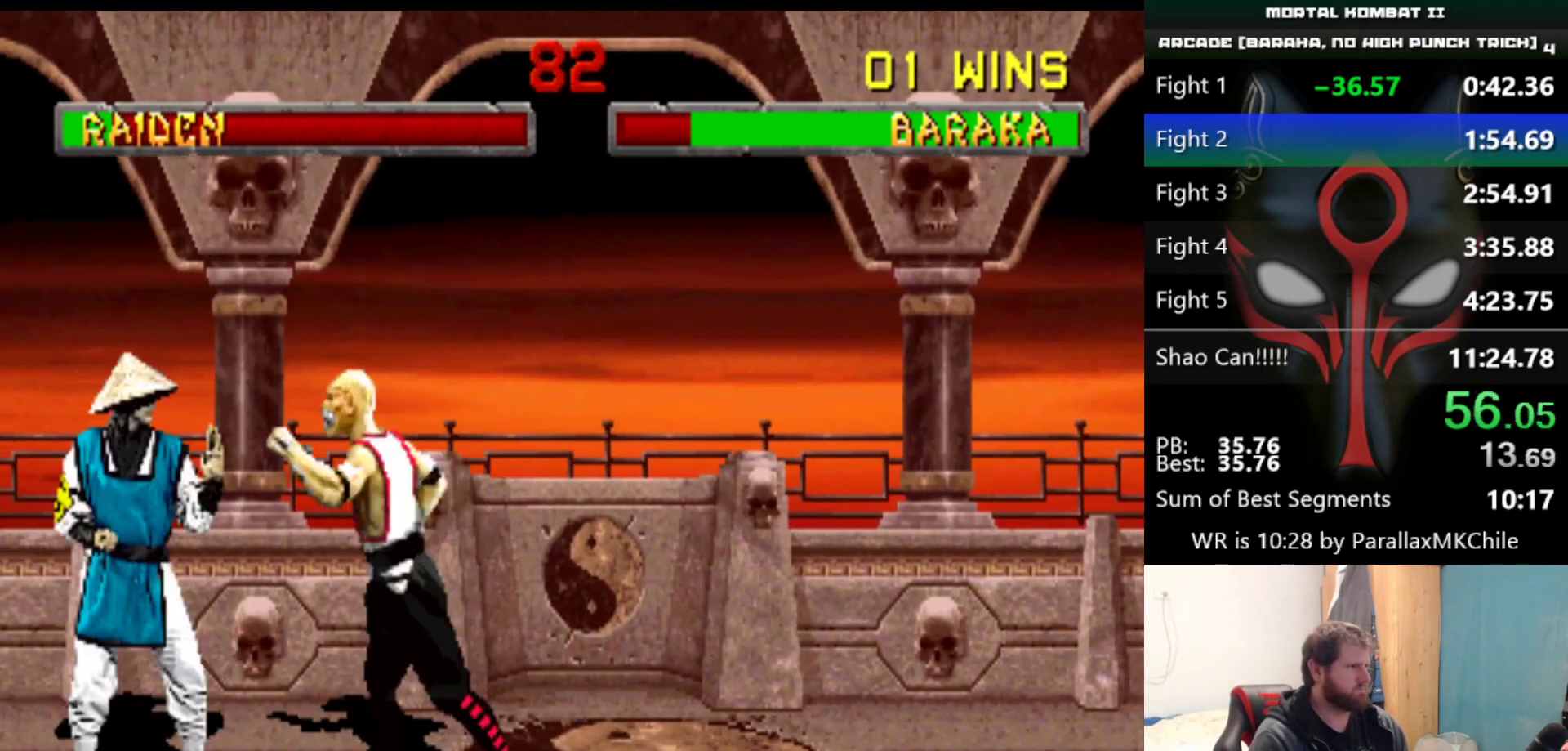
{"keys": [], "events": [[33, "a", "up"], [33, "right", "up"], [83, "a", "down"], [83, "right", "down"], [133, "a", "up"], [133, "right", "up"], [183, "right", "down"], [233, "a", "down"], [233, "right", "up"], [283, "a", "up"], [283, "right", "down"], [317, "a", "down"], [417, "a", "up"], [417, "right", "up"]]}
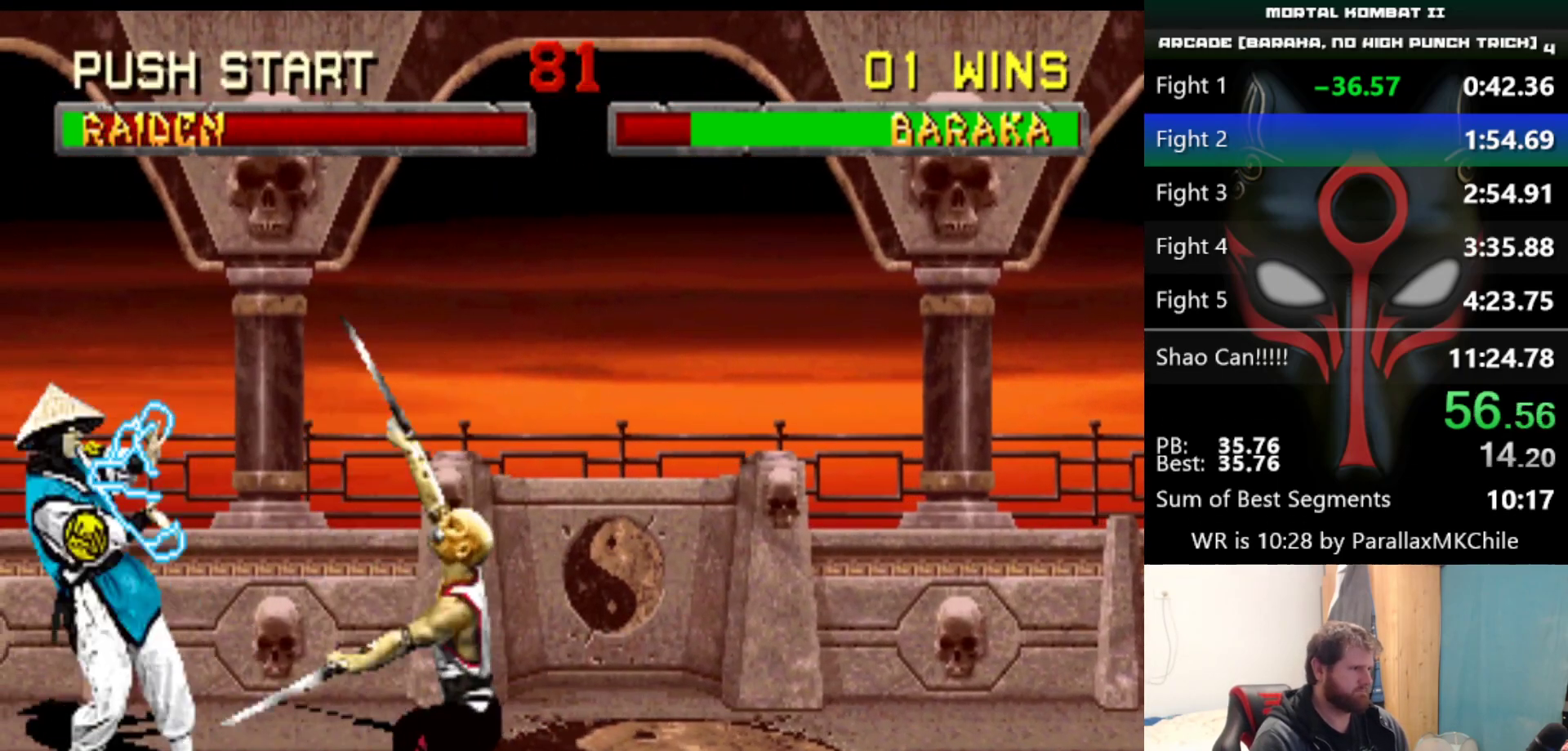
{"keys": [], "events": []}
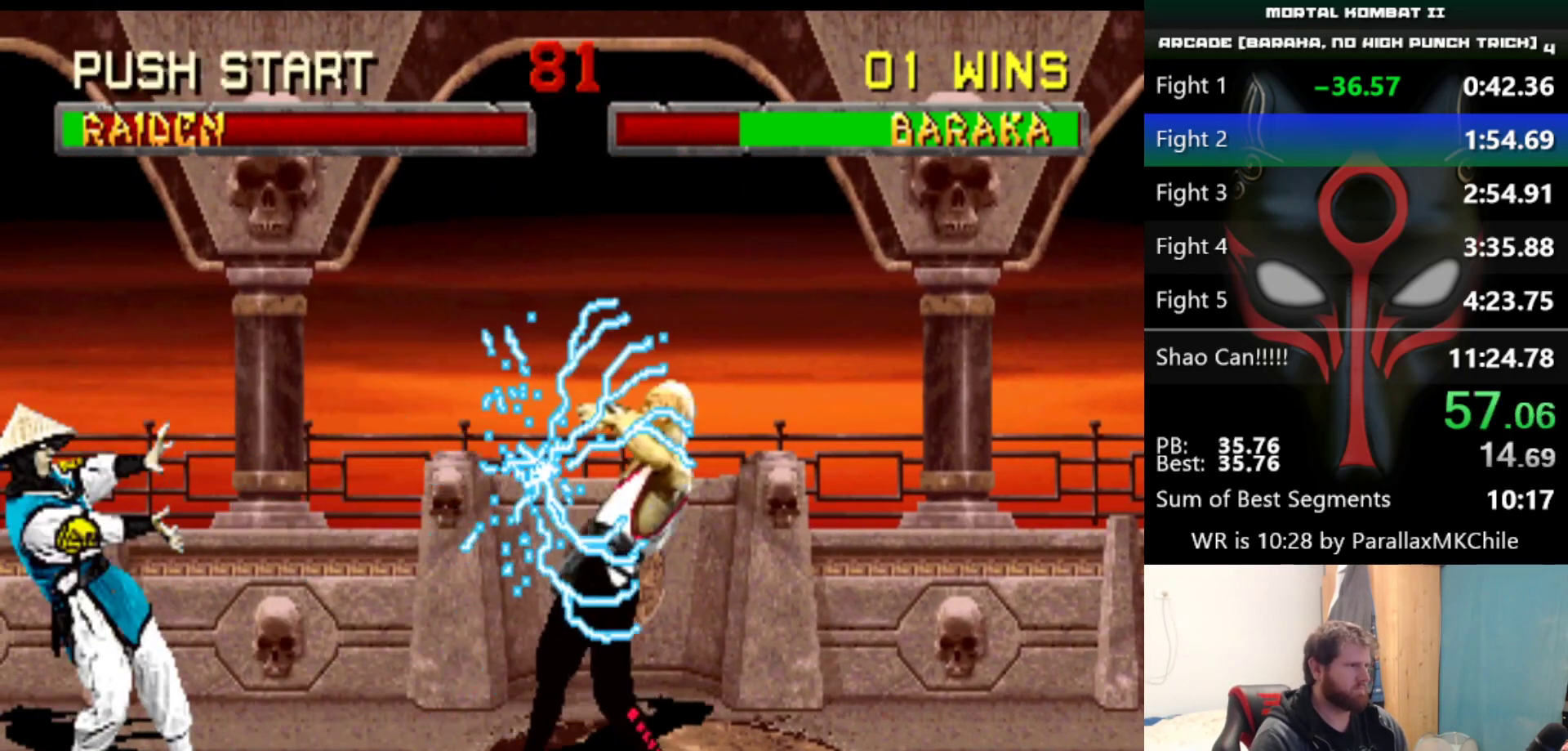
{"keys": ["right", "up"], "events": [[167, "right", "down"], [267, "up", "down"]]}
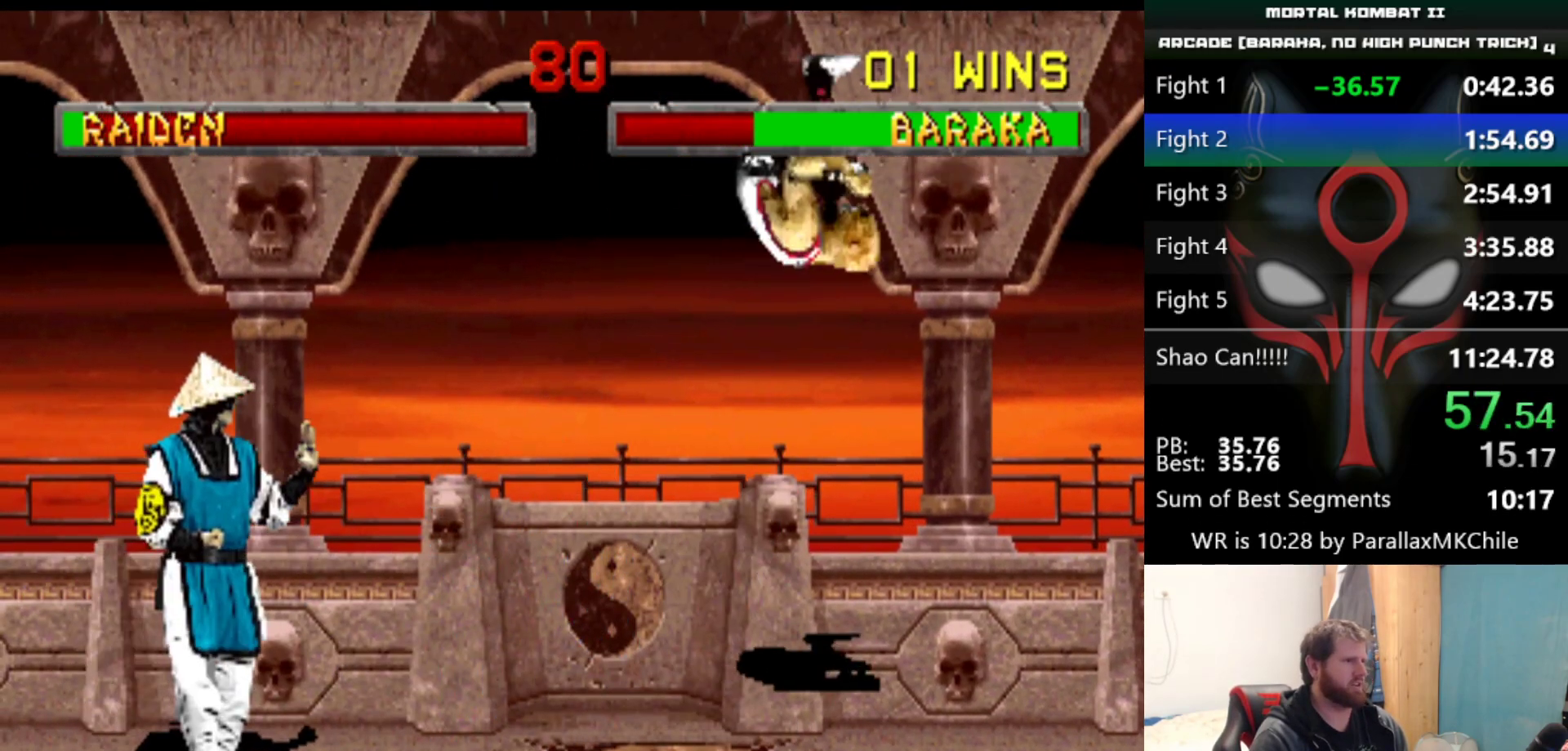
{"keys": ["right", "up"], "events": [[83, "up", "up"], [367, "up", "down"]]}
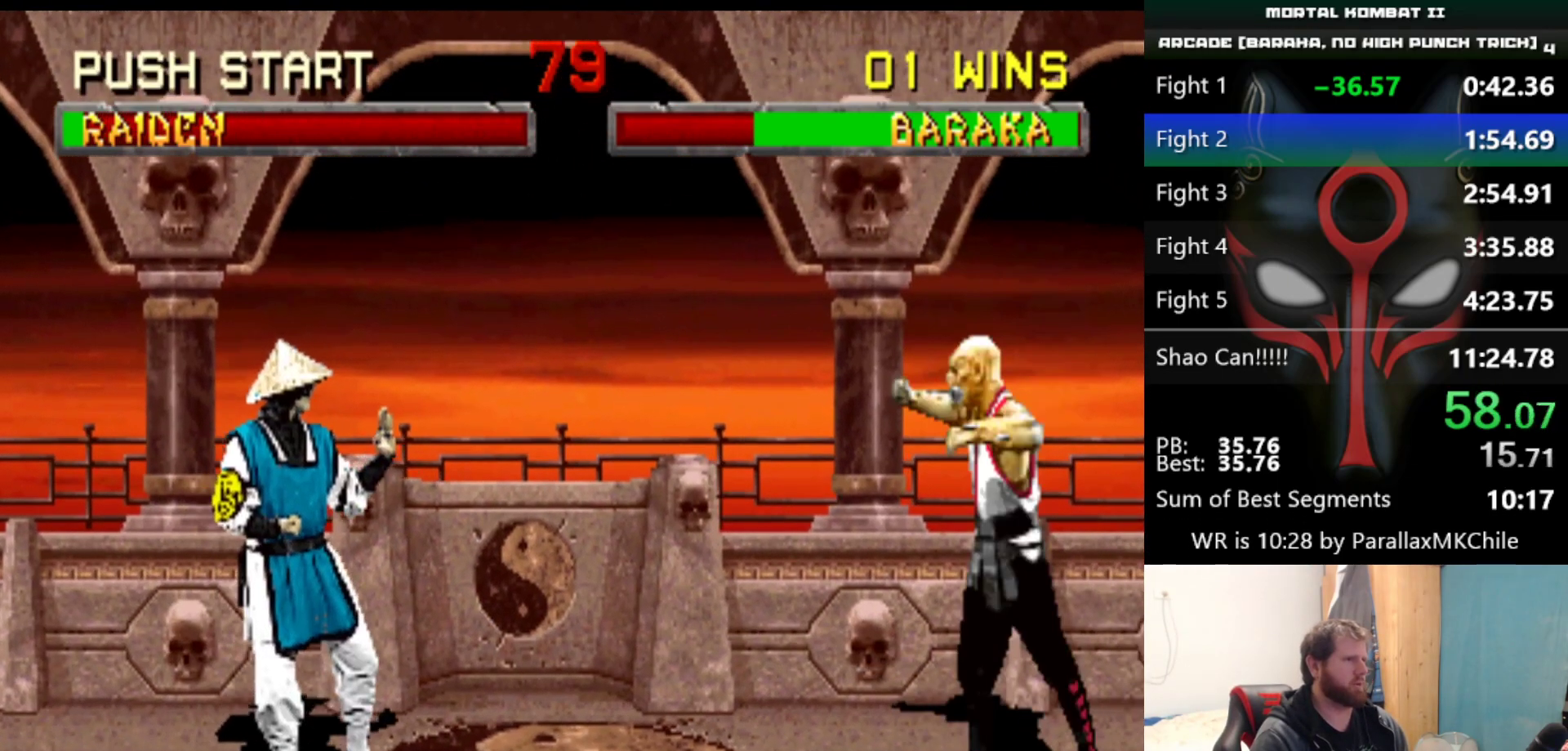
{"keys": ["right", "up"], "events": []}
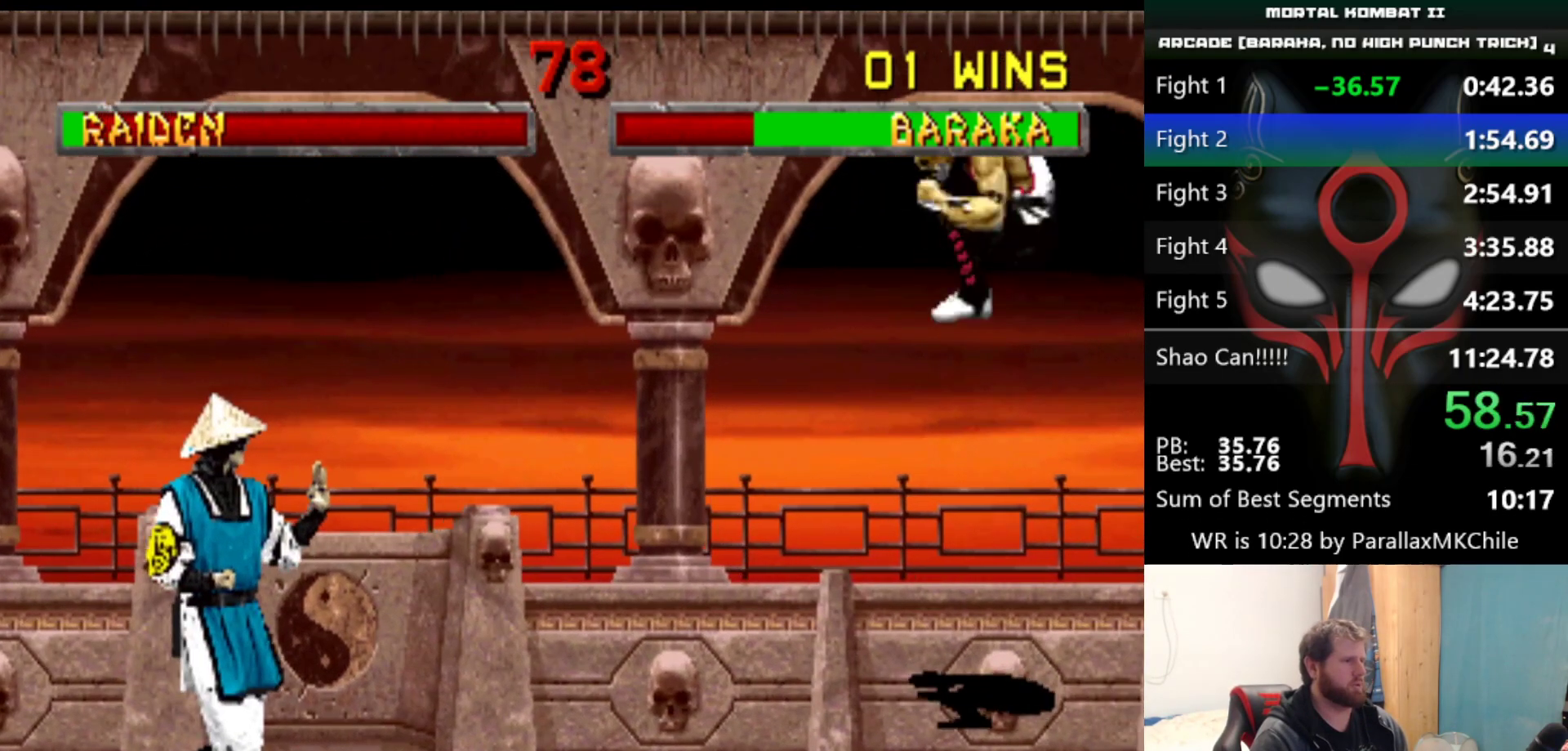
{"keys": ["left", "up"], "events": [[33, "right", "up"], [117, "left", "down"]]}
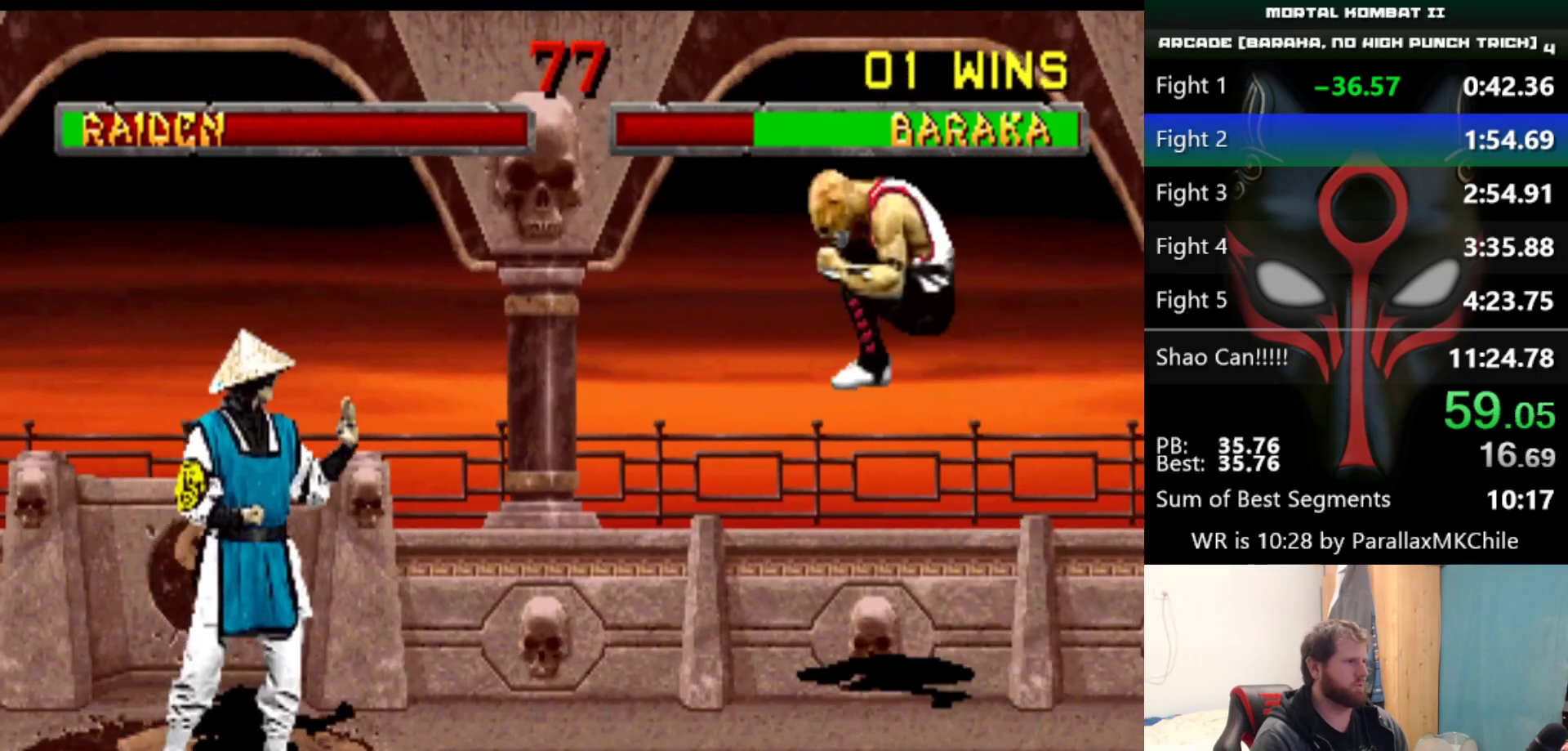
{"keys": [], "events": [[133, "up", "up"], [183, "left", "up"], [233, "d", "down"], [283, "d", "up"]]}